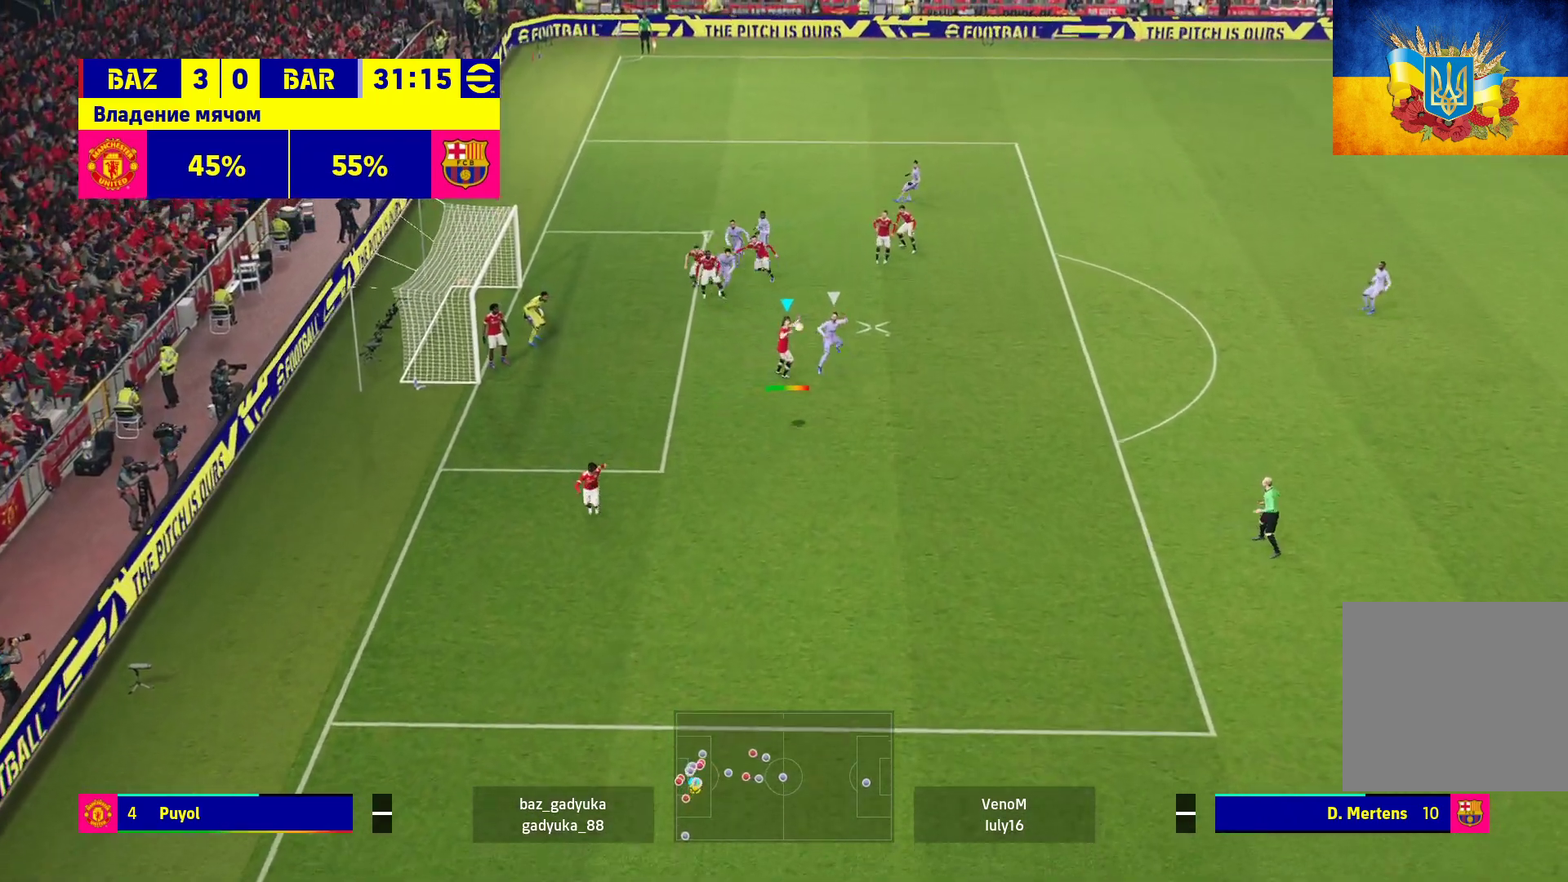
Gameplay with a controller (Xbox layout); each line is a JSON object with the inputs held at the frame after it. "events" lists button and stick changes between this image and that frame as [ms after this image, input, new state], when the widget could be followed in between.
{"buttons": ["R1", "L3"], "left_stick": "down-right", "right_stick": "center", "events": [[67, "X", "up"], [183, "R1", "down"]]}
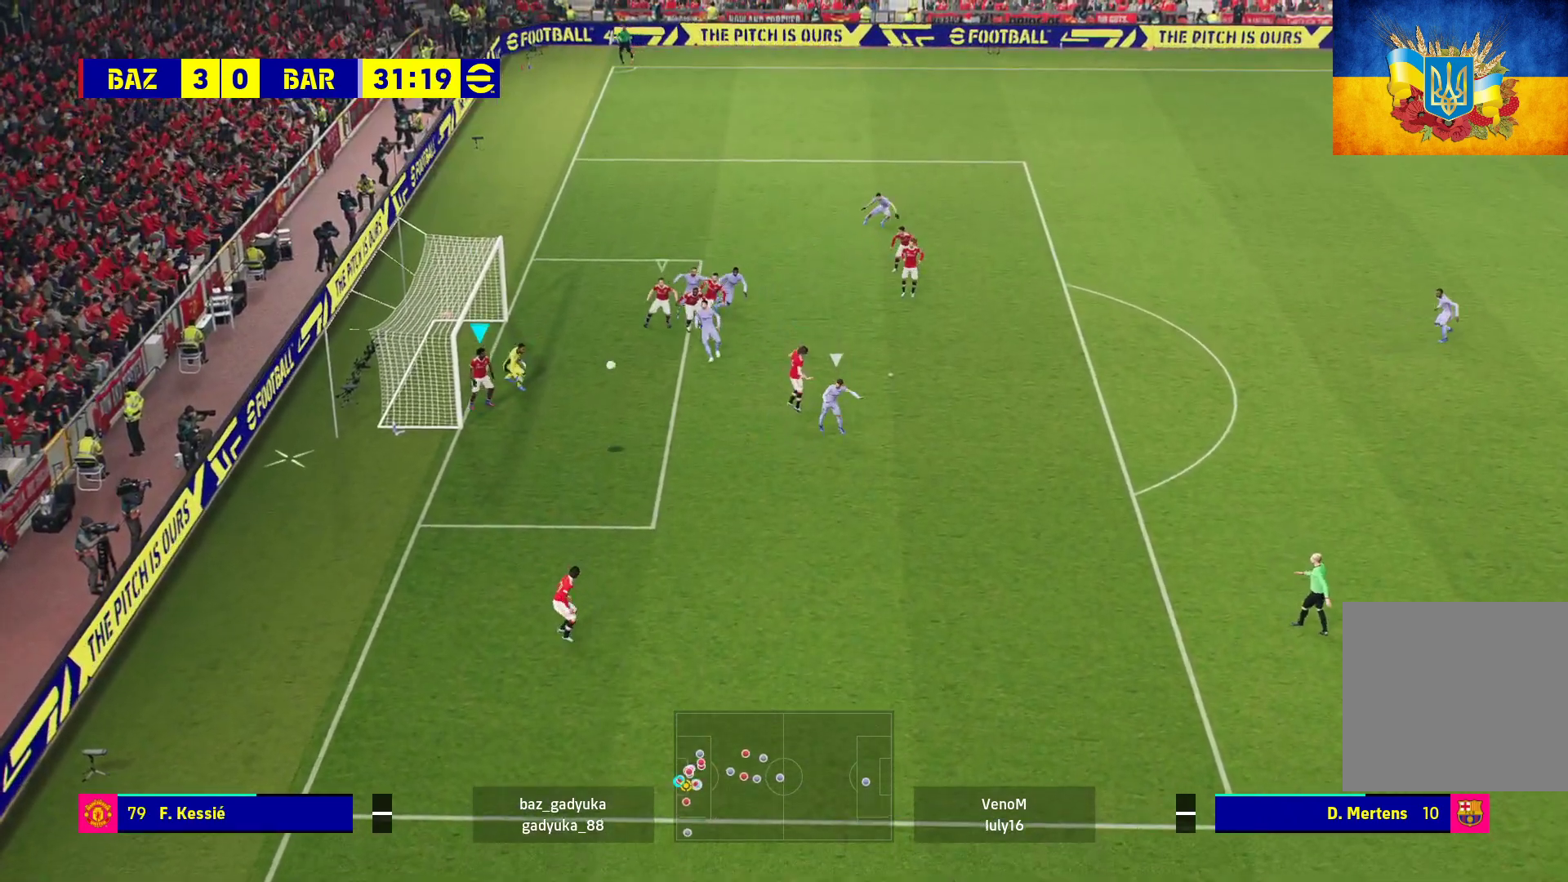
{"buttons": ["R1", "L3"], "left_stick": "down-right", "right_stick": "center", "events": []}
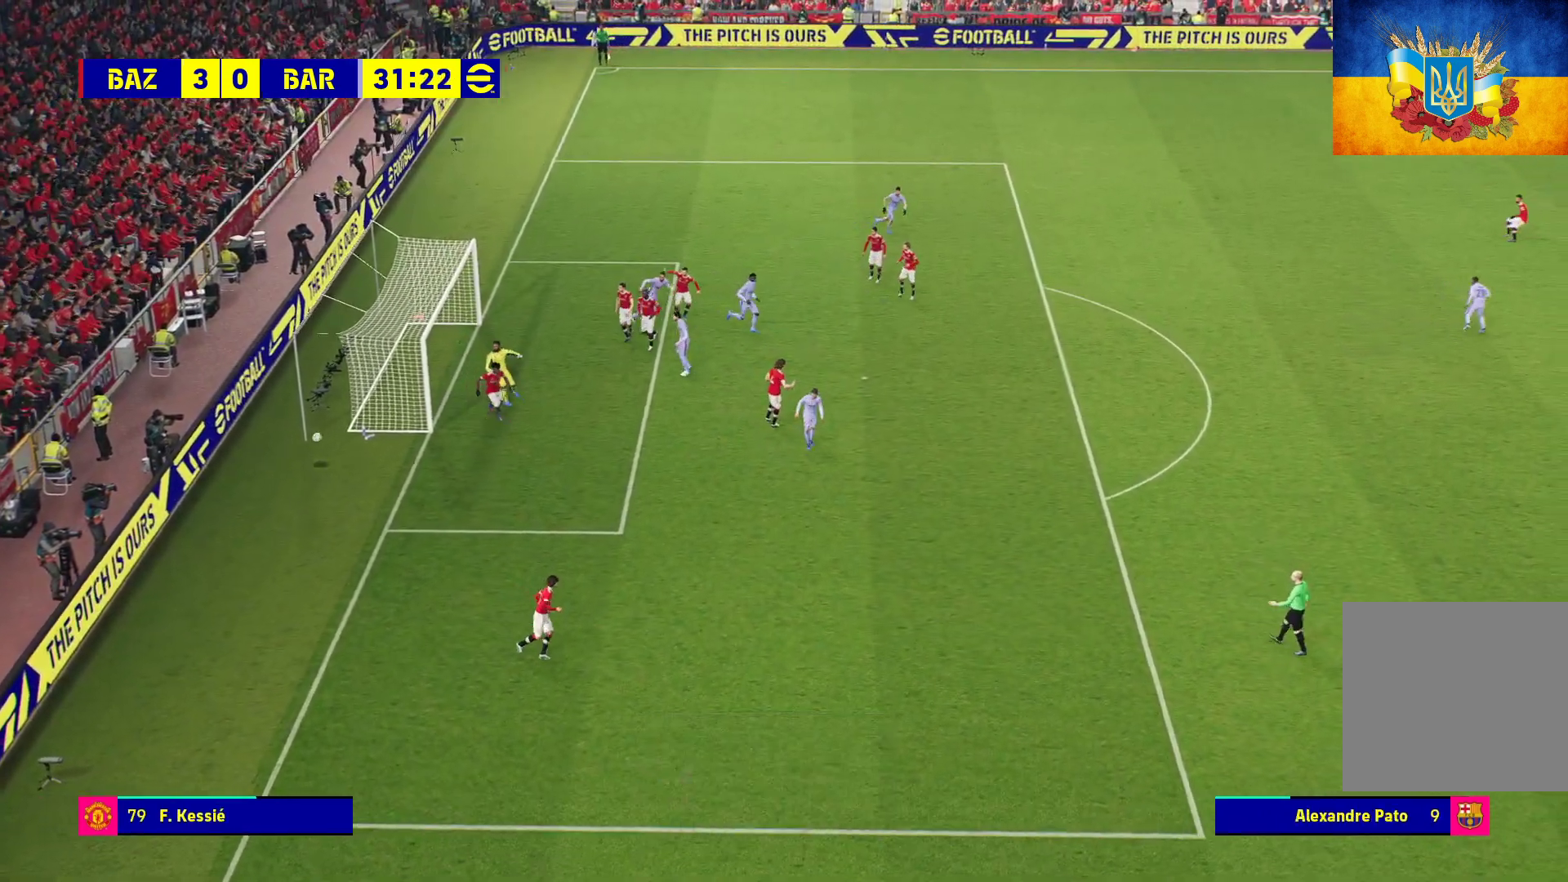
{"buttons": ["A"], "left_stick": "center", "right_stick": "center", "events": [[17, "A", "down"], [33, "L3", "up"], [117, "A", "up"], [133, "R1", "up"], [167, "left_stick", "center"], [233, "A", "down"], [317, "A", "up"], [417, "A", "down"]]}
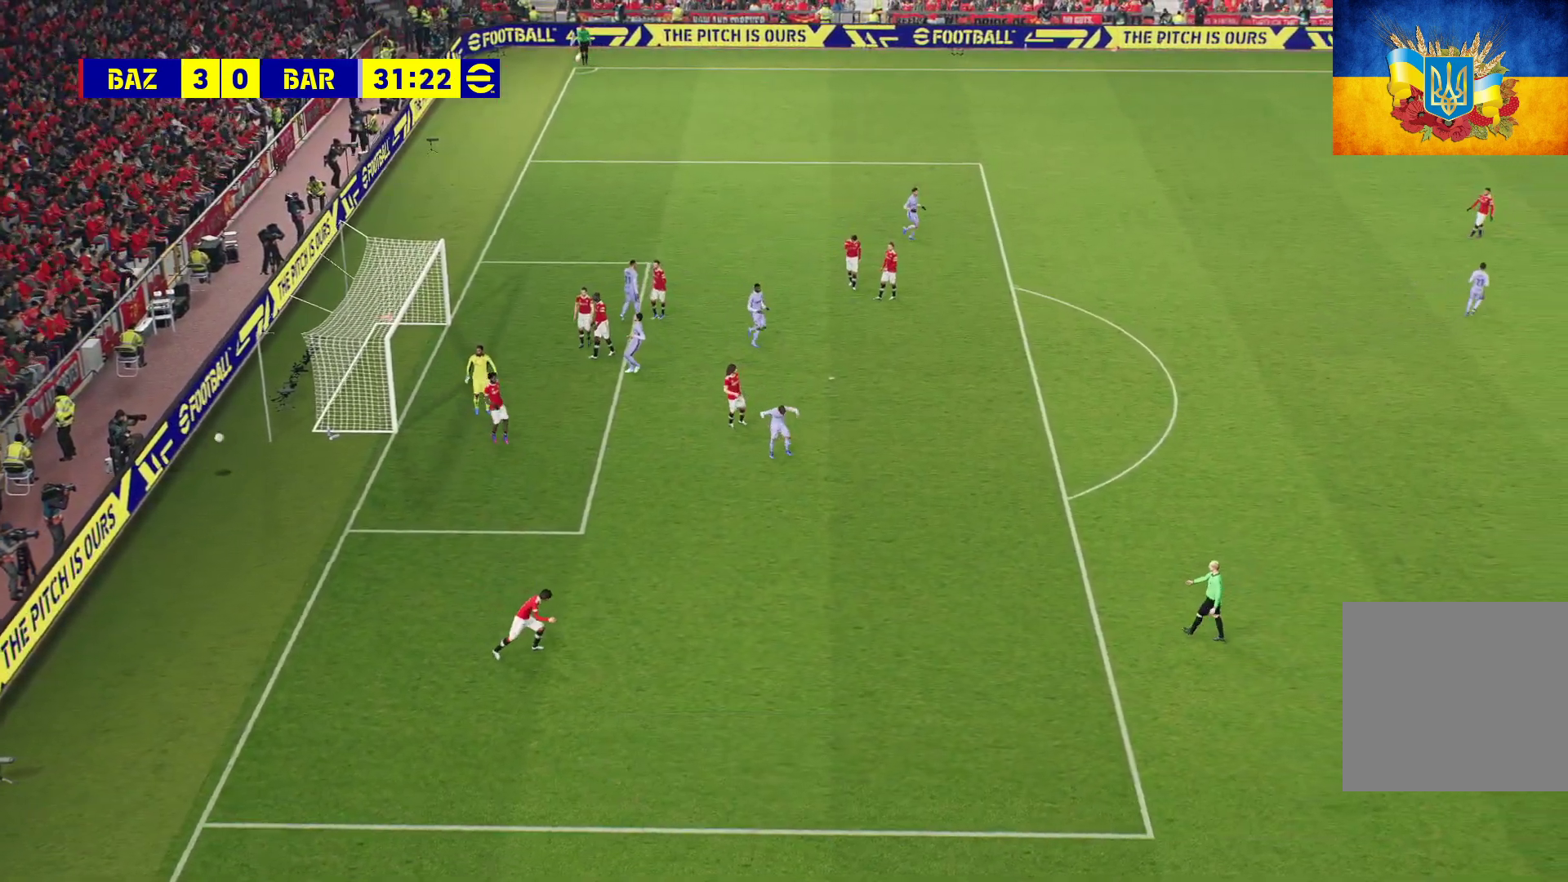
{"buttons": [], "left_stick": "center", "right_stick": "down-left", "events": [[33, "A", "up"], [333, "START", "down"], [417, "right_stick", "down-left"], [483, "START", "up"]]}
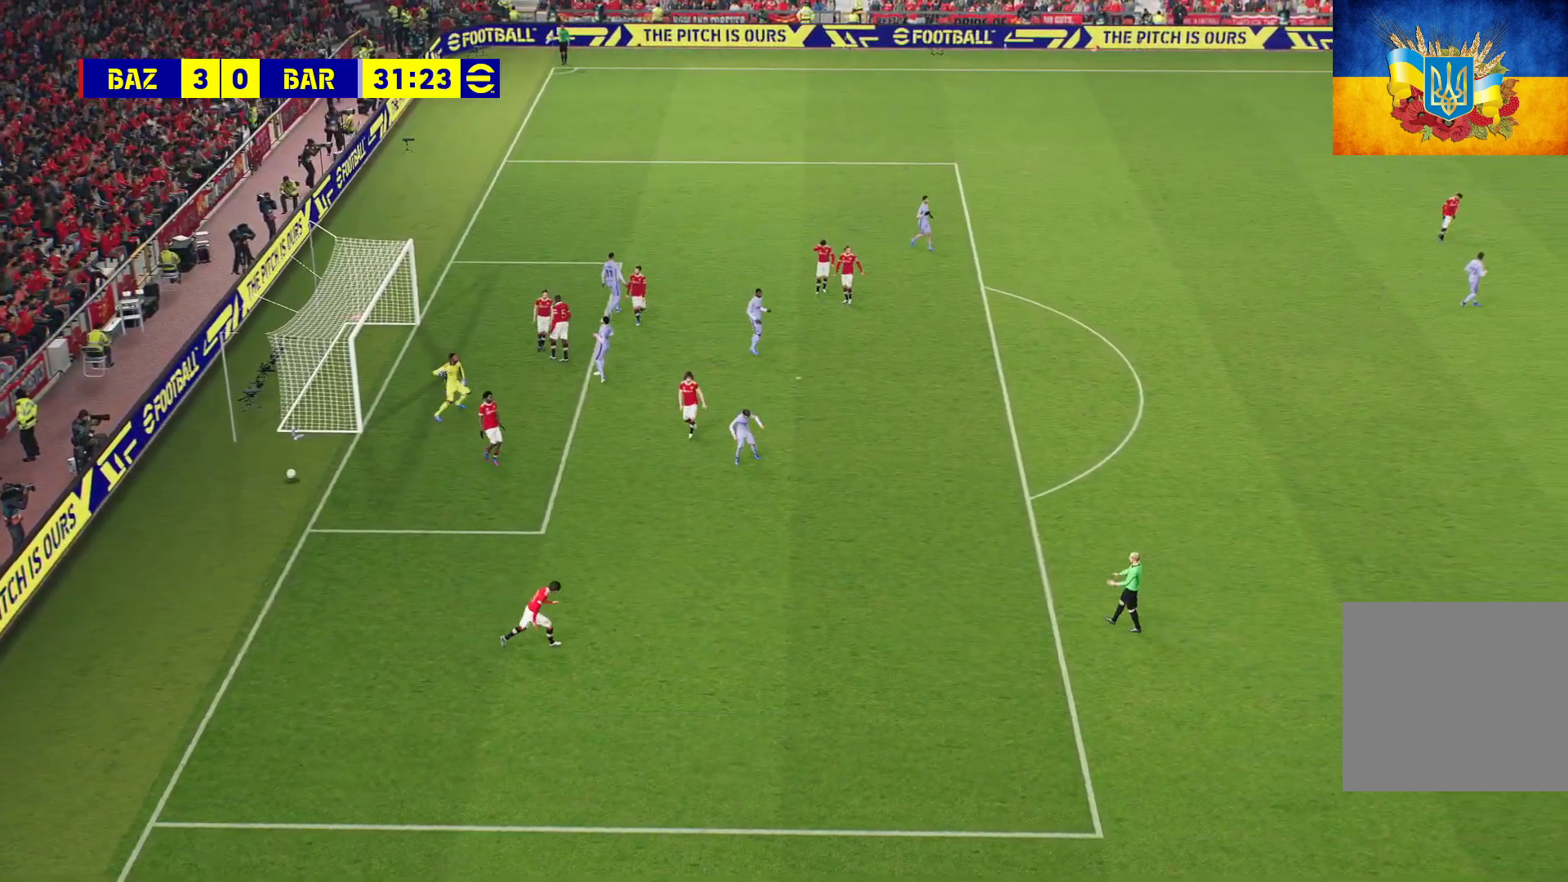
{"buttons": [], "left_stick": "center", "right_stick": "down-left", "events": []}
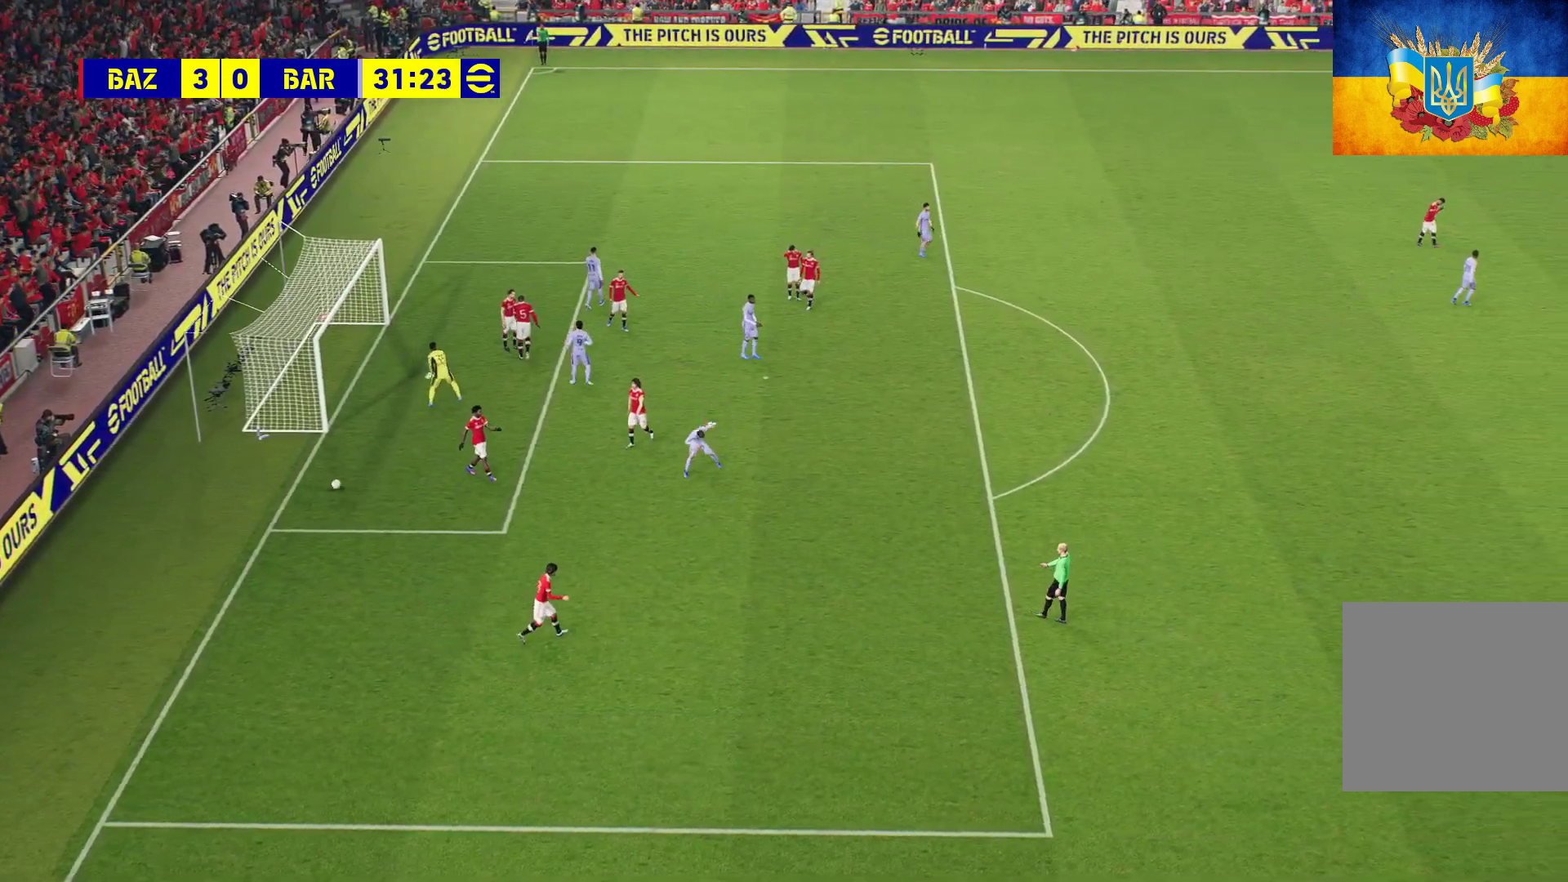
{"buttons": ["START"], "left_stick": "center", "right_stick": "center", "events": [[17, "START", "down"], [183, "START", "up"], [300, "right_stick", "center"], [417, "START", "down"]]}
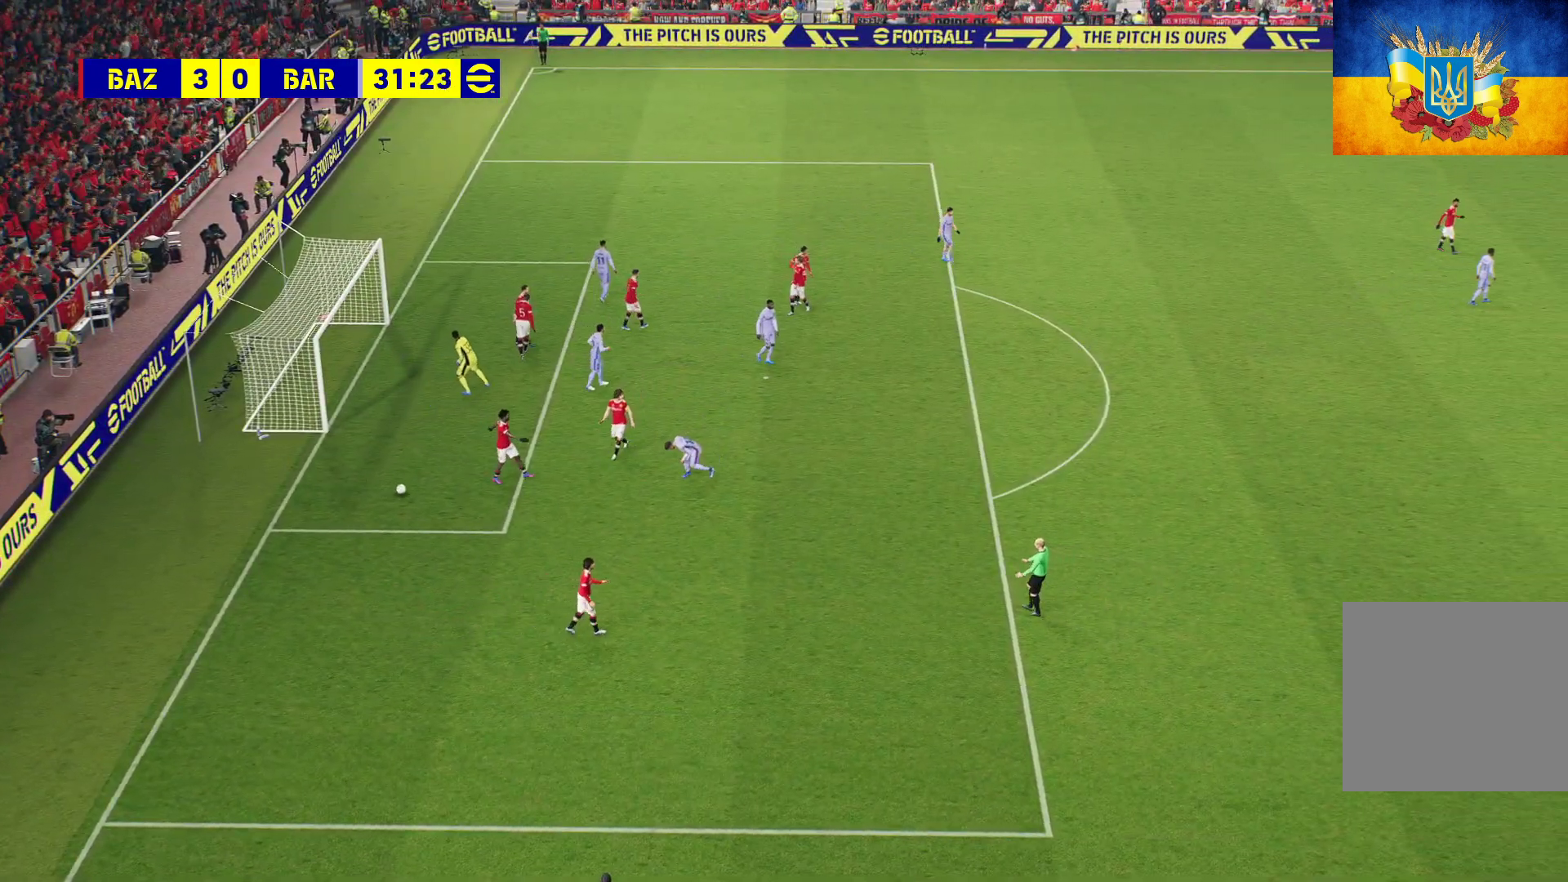
{"buttons": [], "left_stick": "center", "right_stick": "down", "events": [[17, "right_stick", "down"], [100, "START", "up"], [267, "START", "down"], [433, "START", "up"]]}
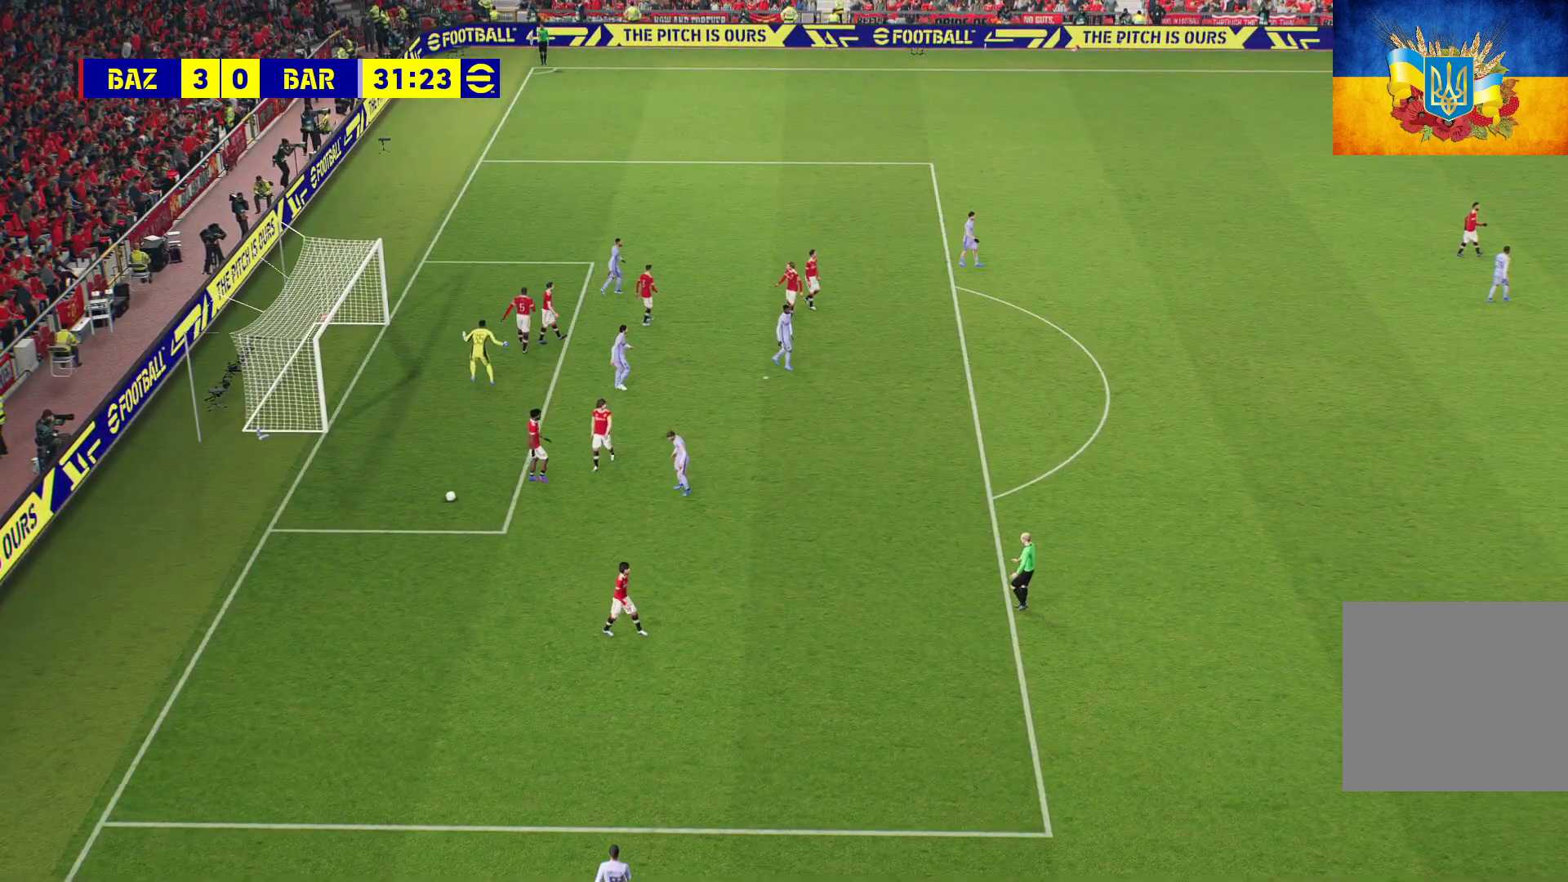
{"buttons": [], "left_stick": "center", "right_stick": "down", "events": []}
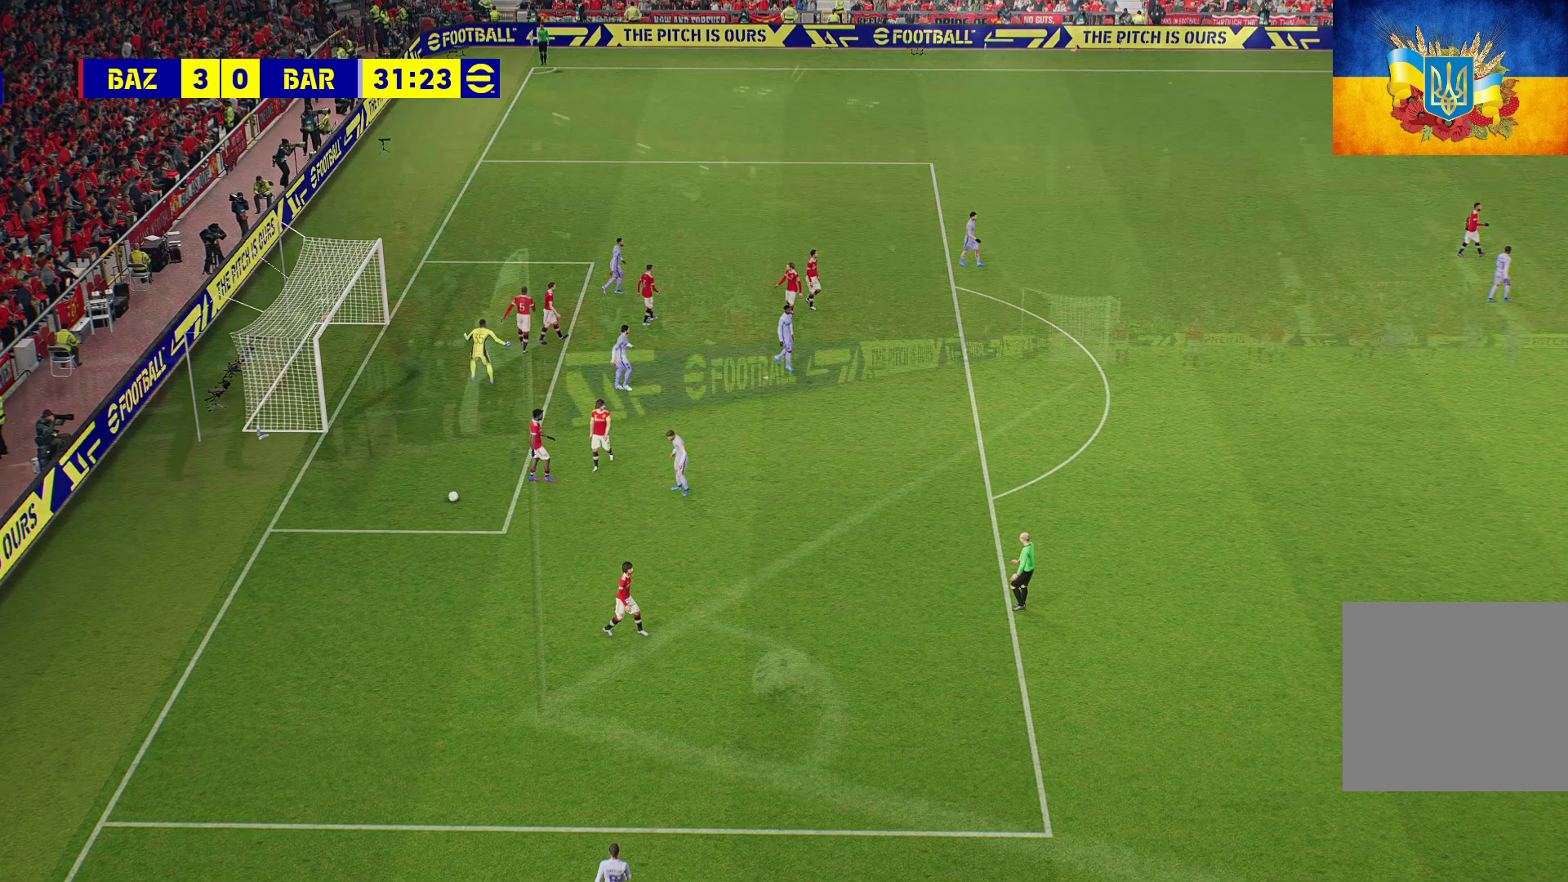
{"buttons": [], "left_stick": "center", "right_stick": "down", "events": [[150, "START", "down"], [267, "START", "up"], [367, "START", "down"], [450, "START", "up"]]}
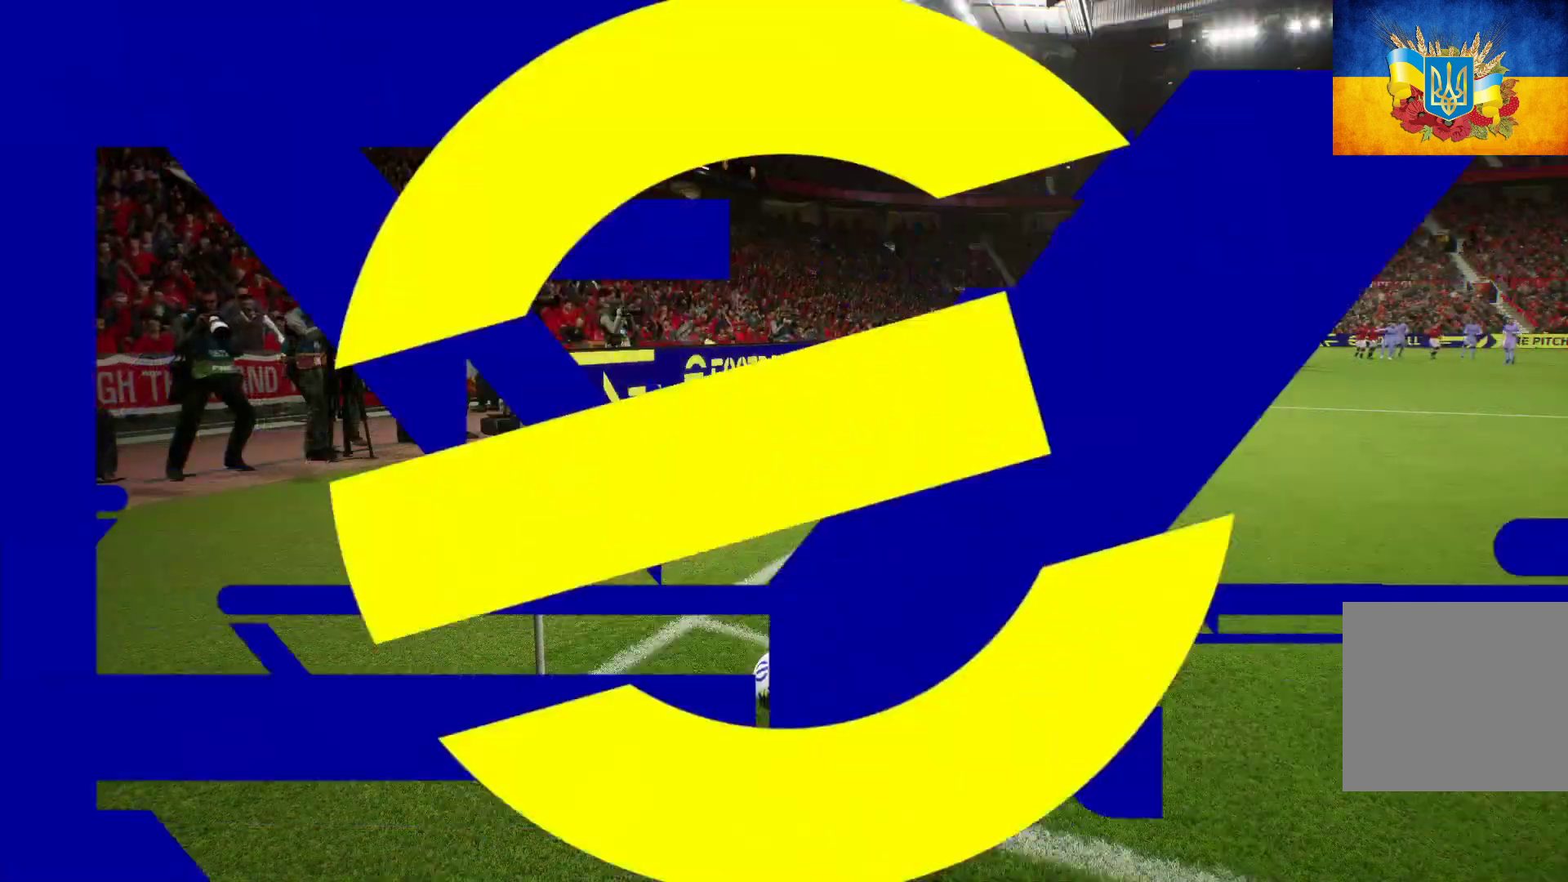
{"buttons": [], "left_stick": "center", "right_stick": "down", "events": [[83, "START", "down"], [150, "START", "up"], [267, "START", "down"], [300, "START", "up"], [383, "START", "down"], [500, "START", "up"]]}
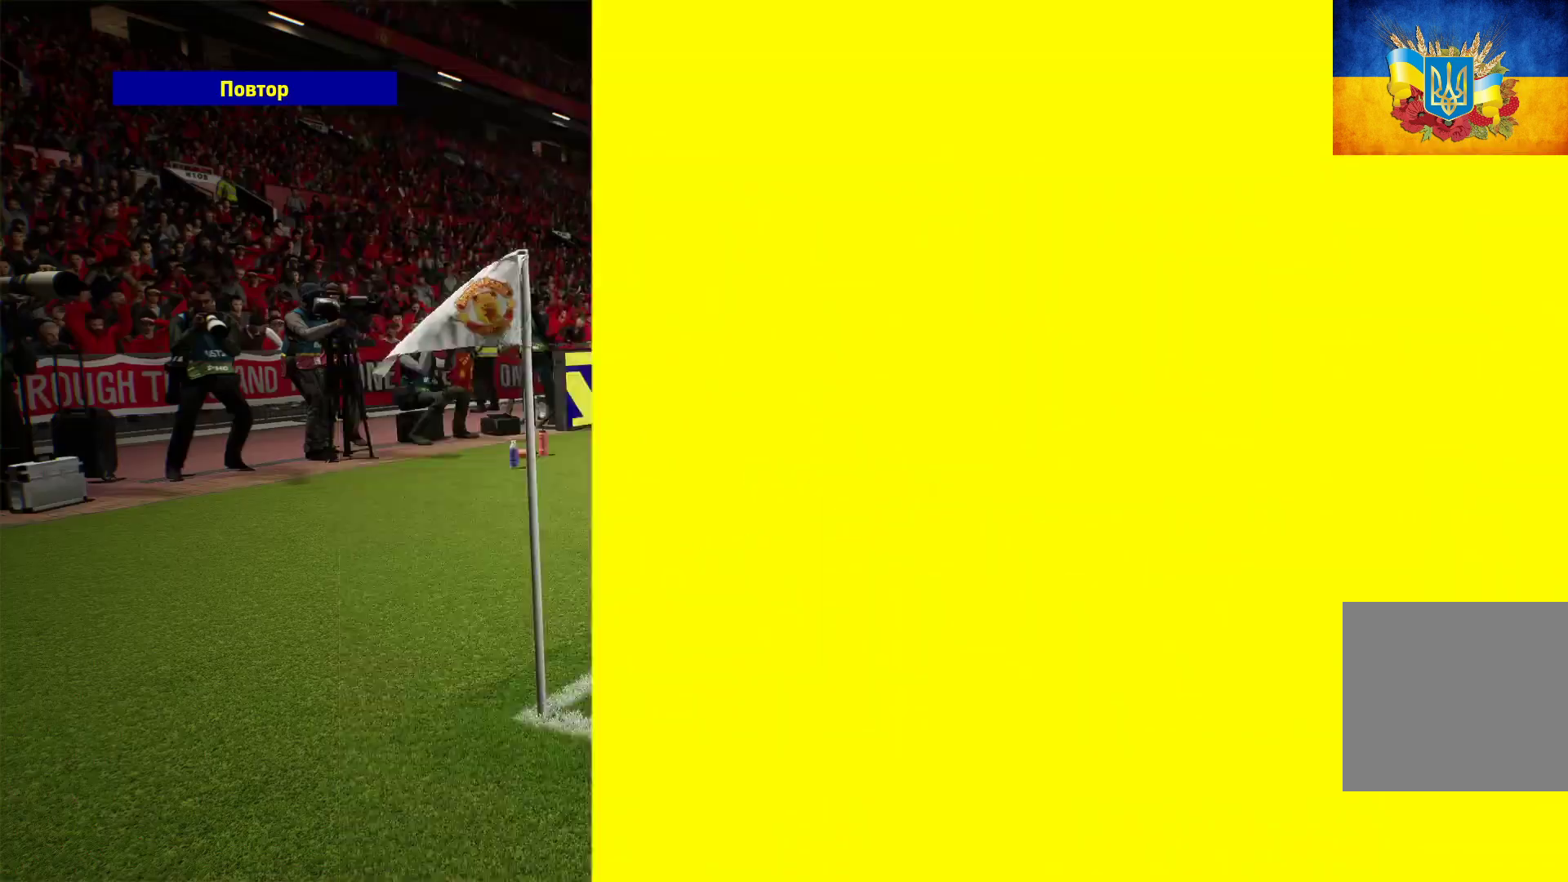
{"buttons": [], "left_stick": "center", "right_stick": "down", "events": [[67, "START", "down"], [167, "START", "up"], [250, "START", "down"], [317, "START", "up"], [383, "START", "down"], [500, "START", "up"]]}
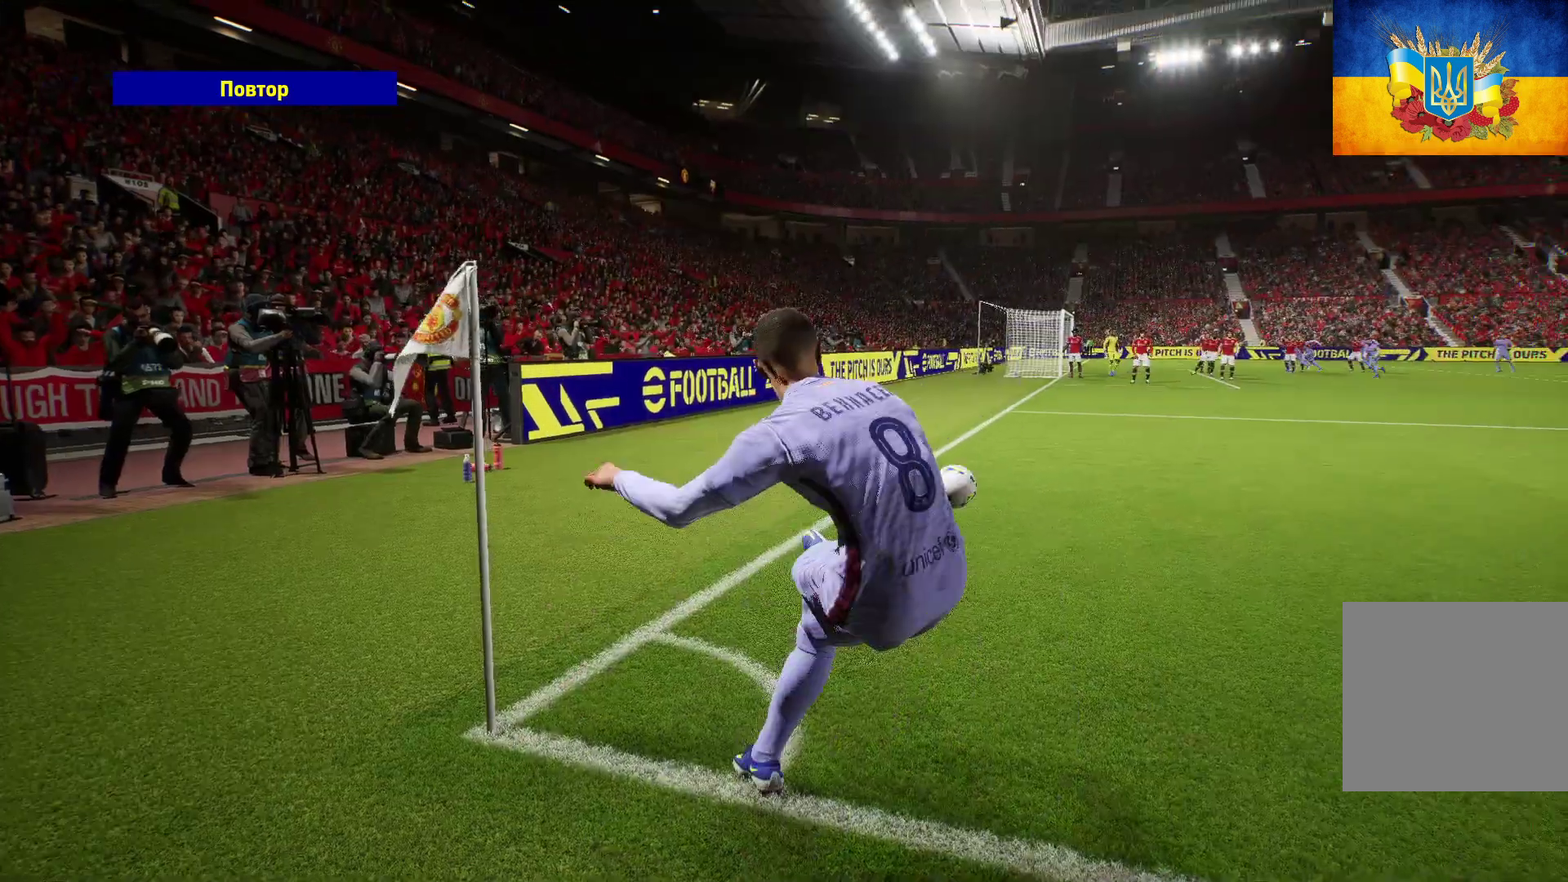
{"buttons": [], "left_stick": "center", "right_stick": "center", "events": [[67, "START", "down"], [217, "START", "up"], [333, "right_stick", "center"]]}
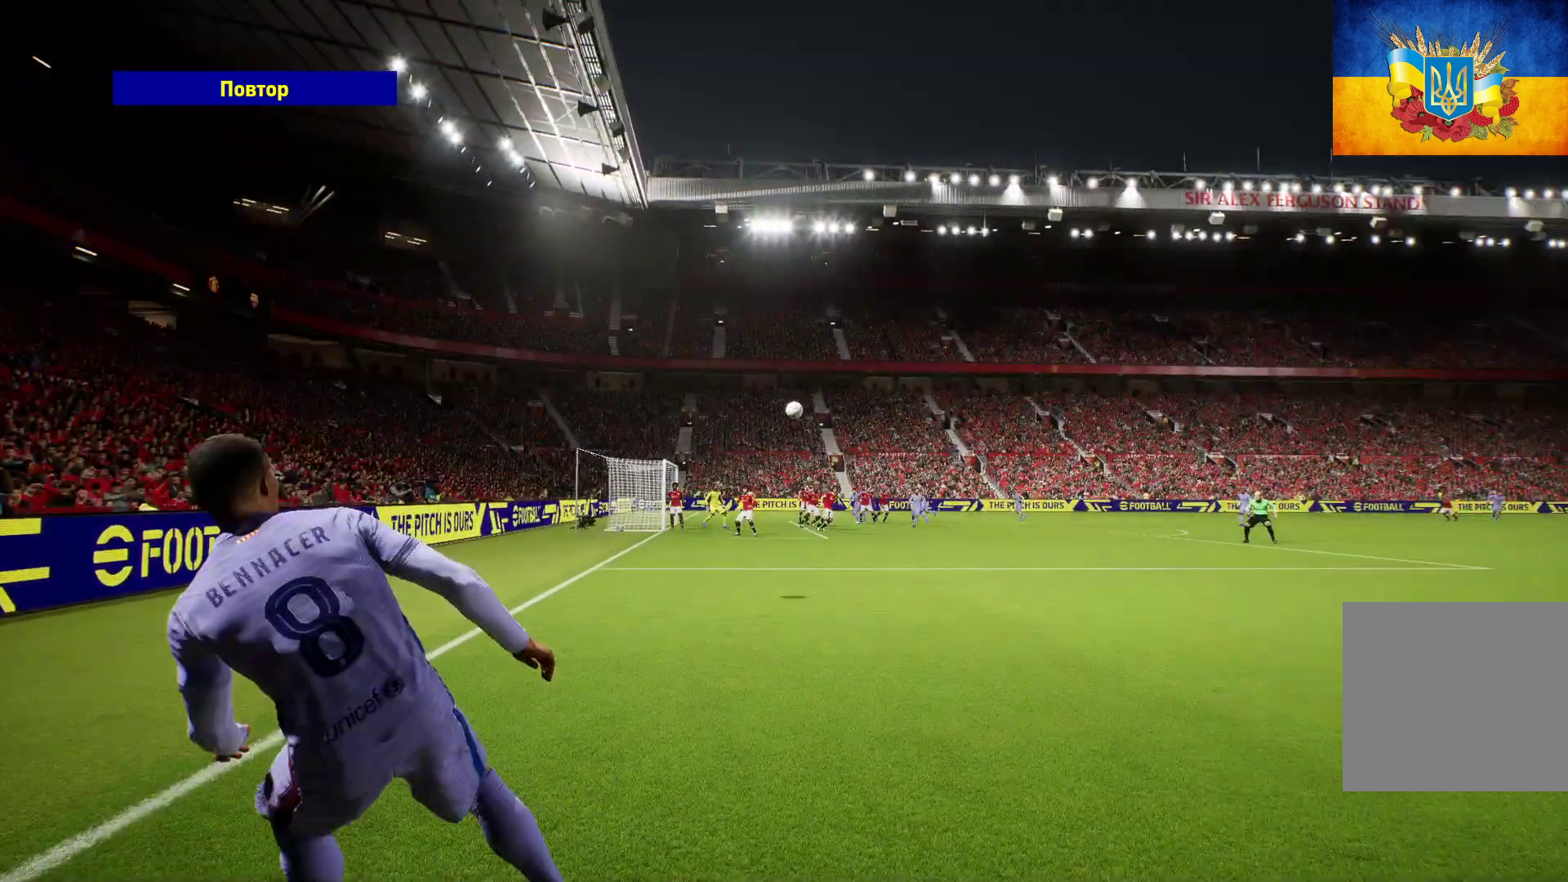
{"buttons": [], "left_stick": "center", "right_stick": "center", "events": []}
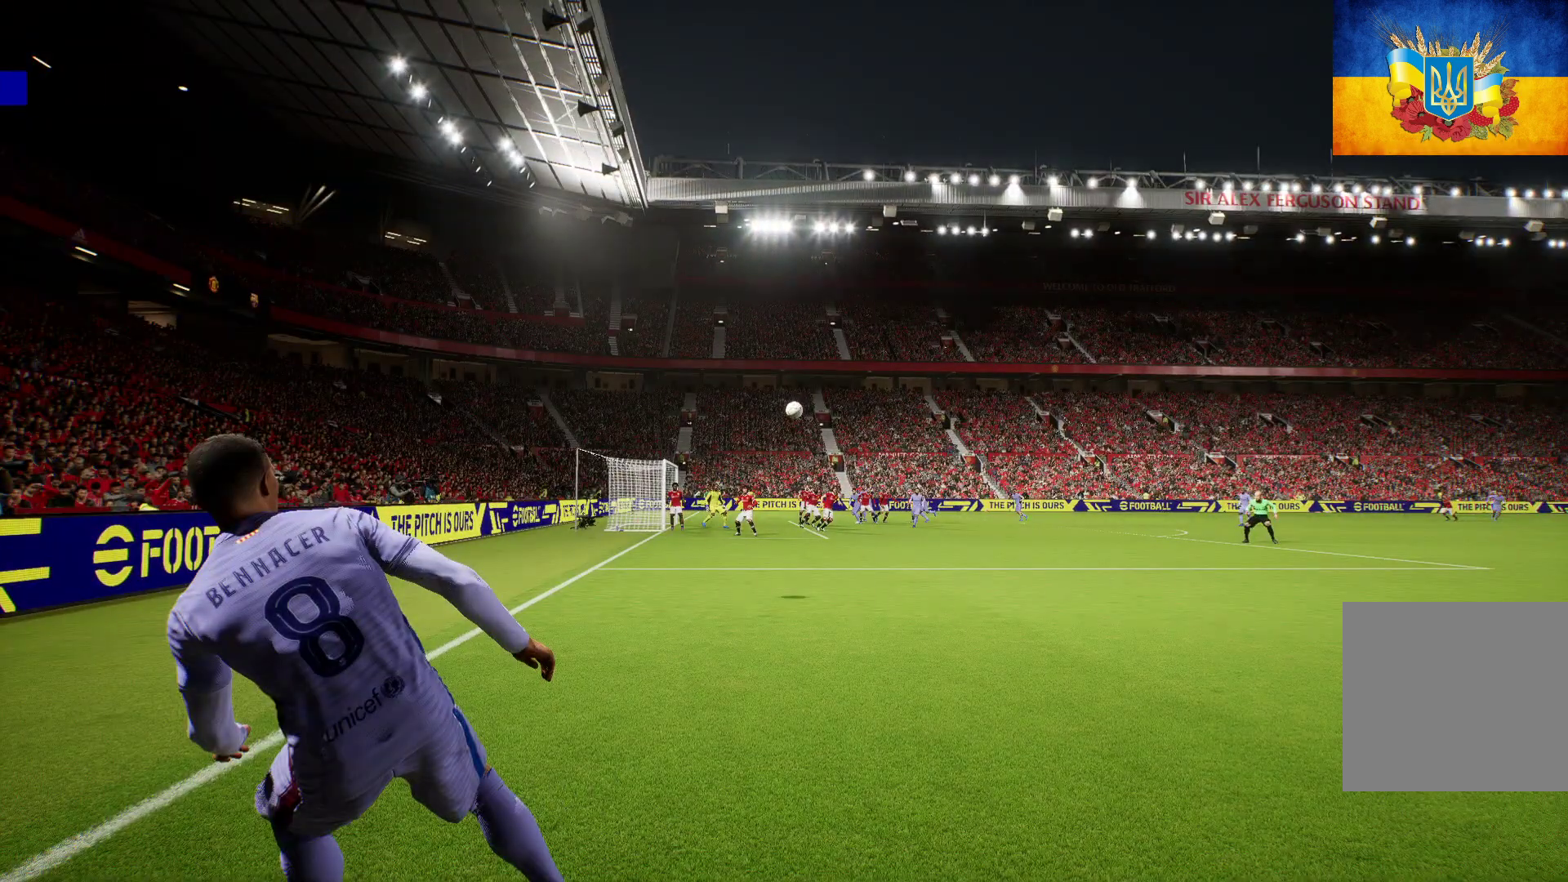
{"buttons": [], "left_stick": "center", "right_stick": "center", "events": []}
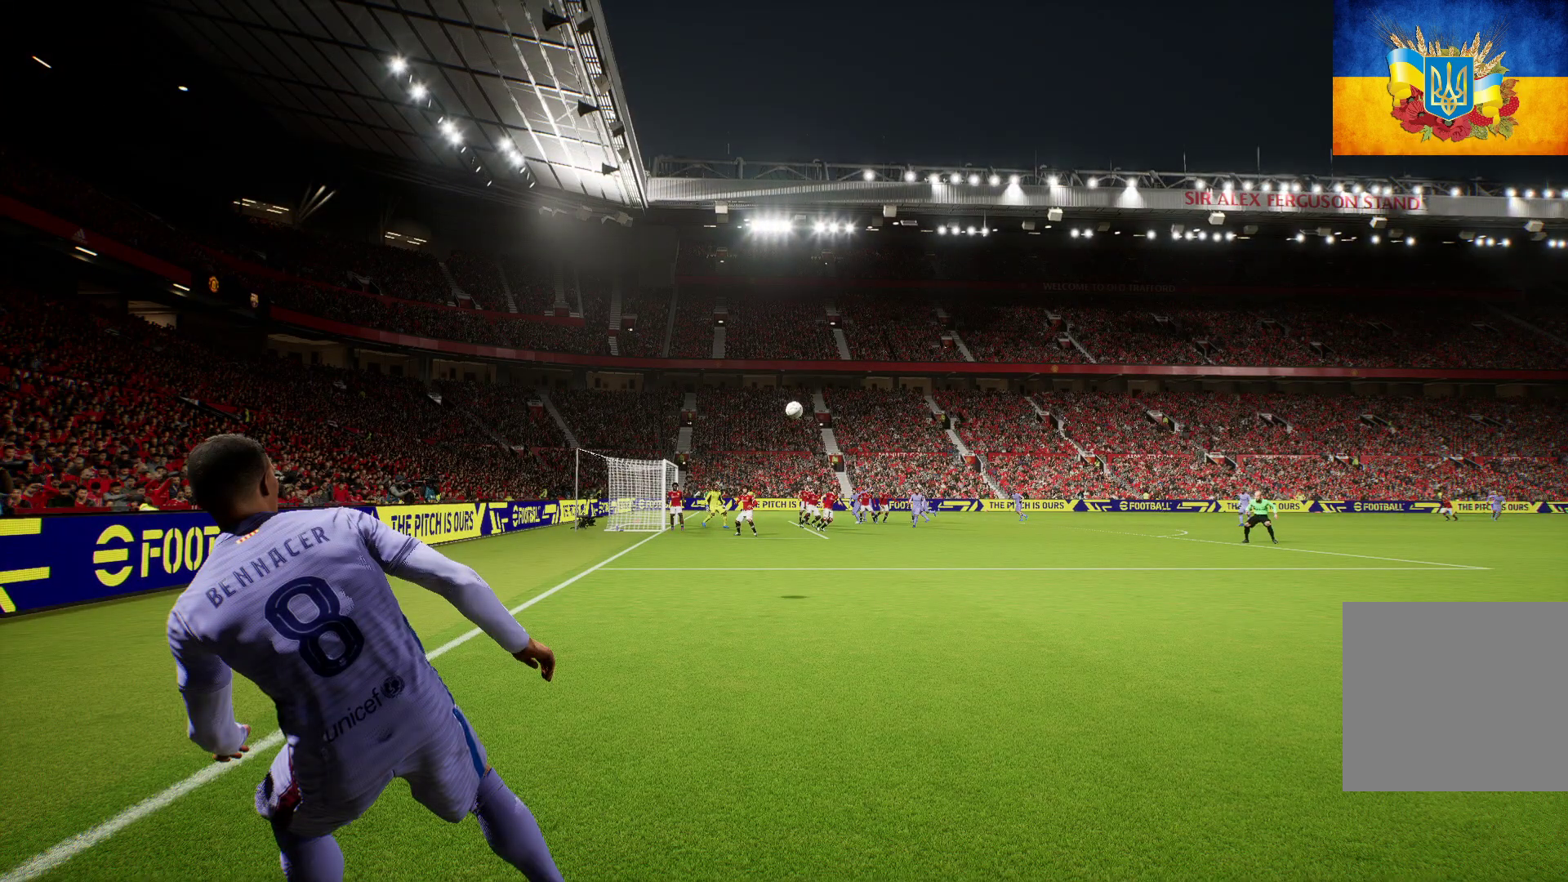
{"buttons": [], "left_stick": "center", "right_stick": "center", "events": []}
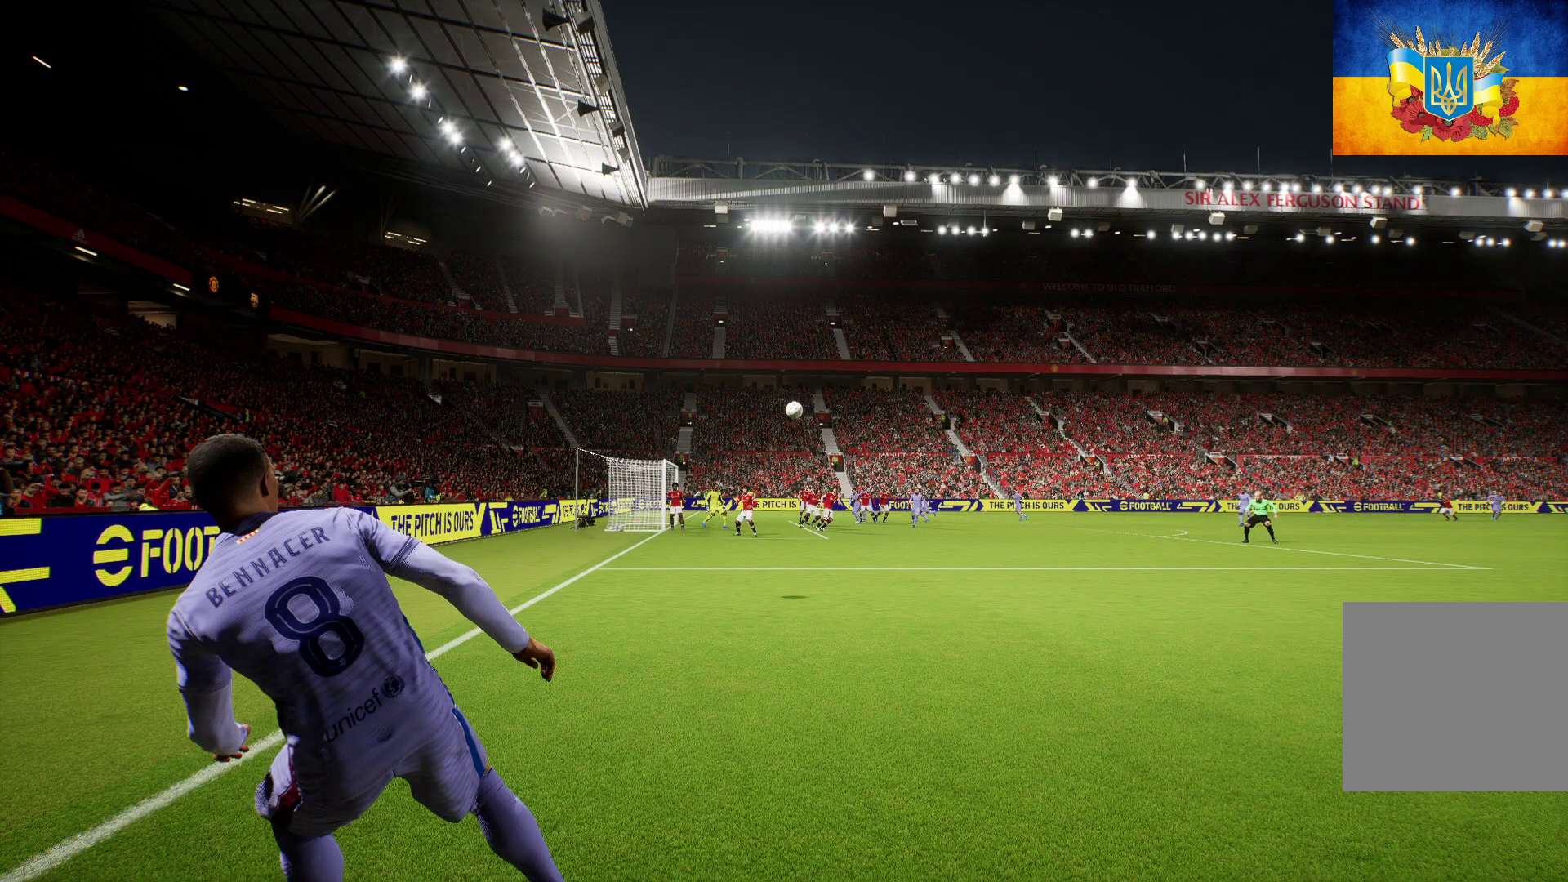
{"buttons": [], "left_stick": "center", "right_stick": "center", "events": []}
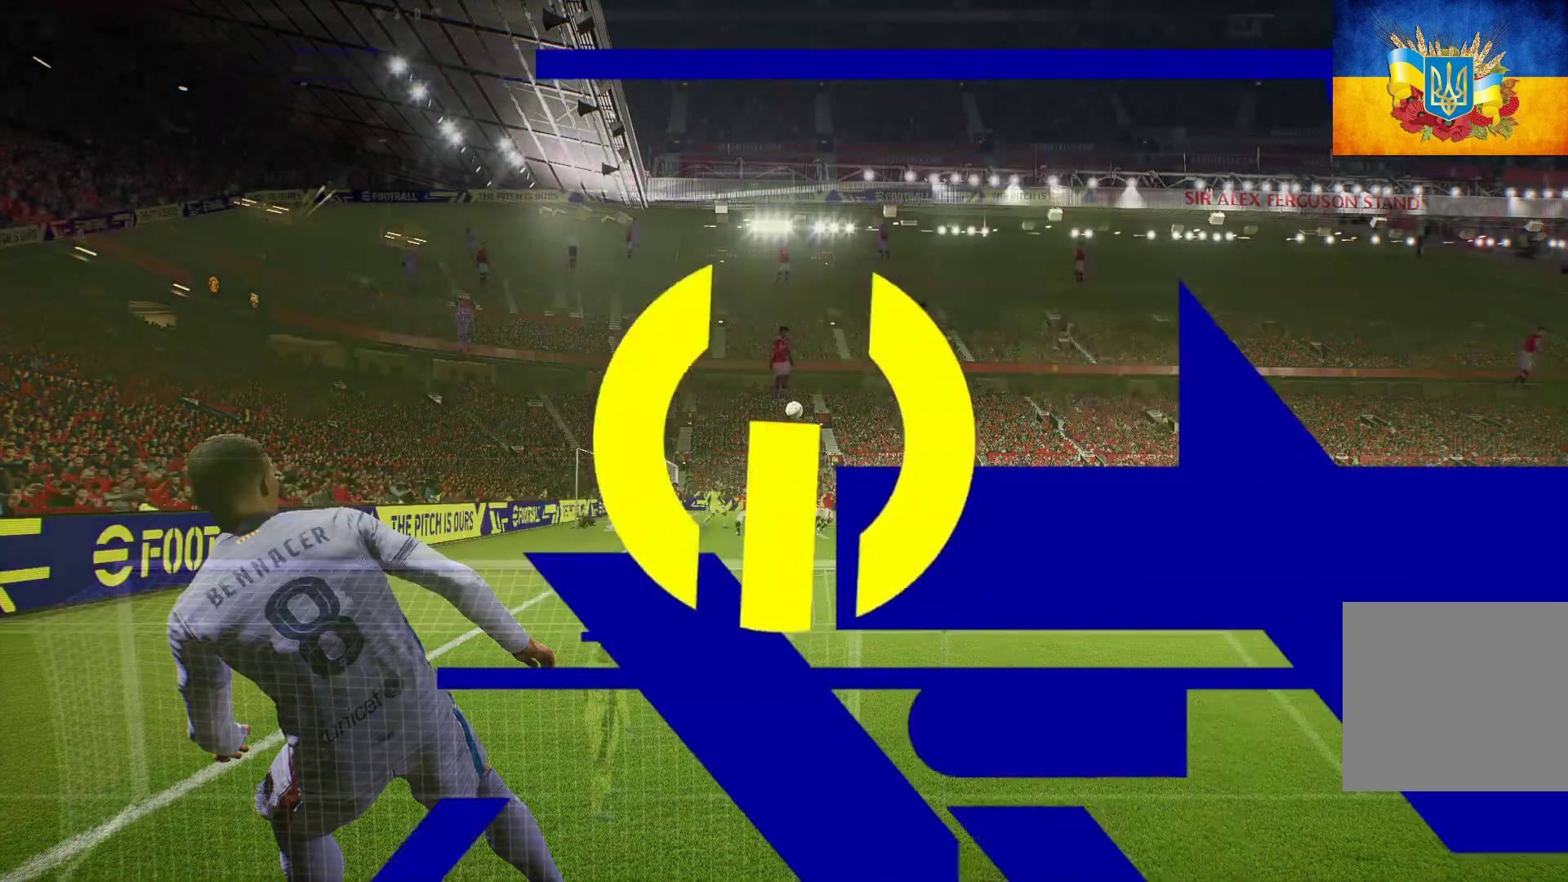
{"buttons": [], "left_stick": "center", "right_stick": "center", "events": []}
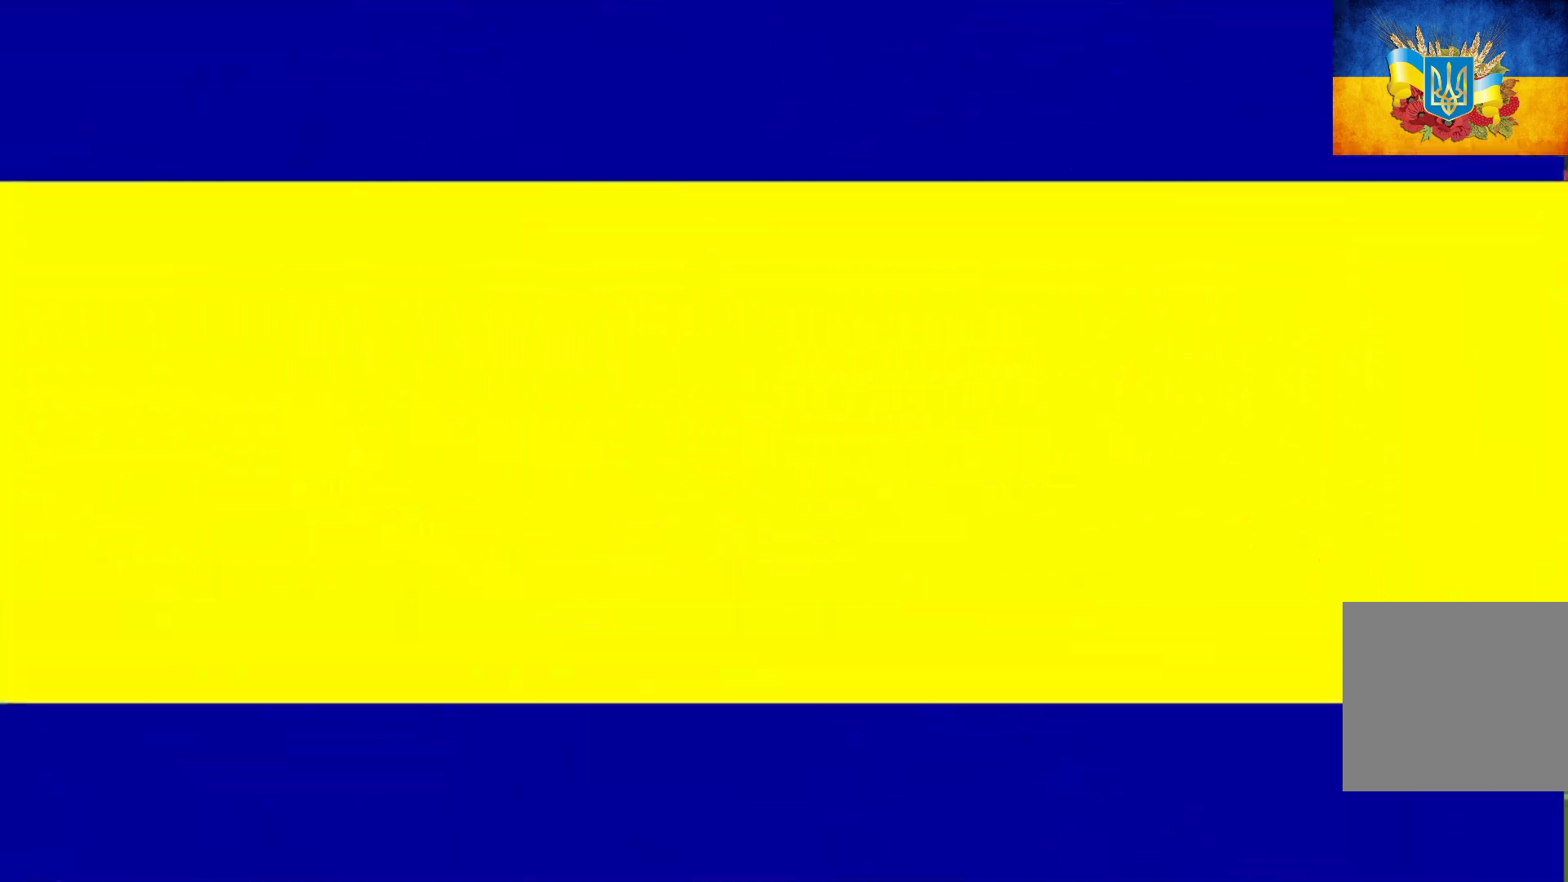
{"buttons": [], "left_stick": "center", "right_stick": "center", "events": []}
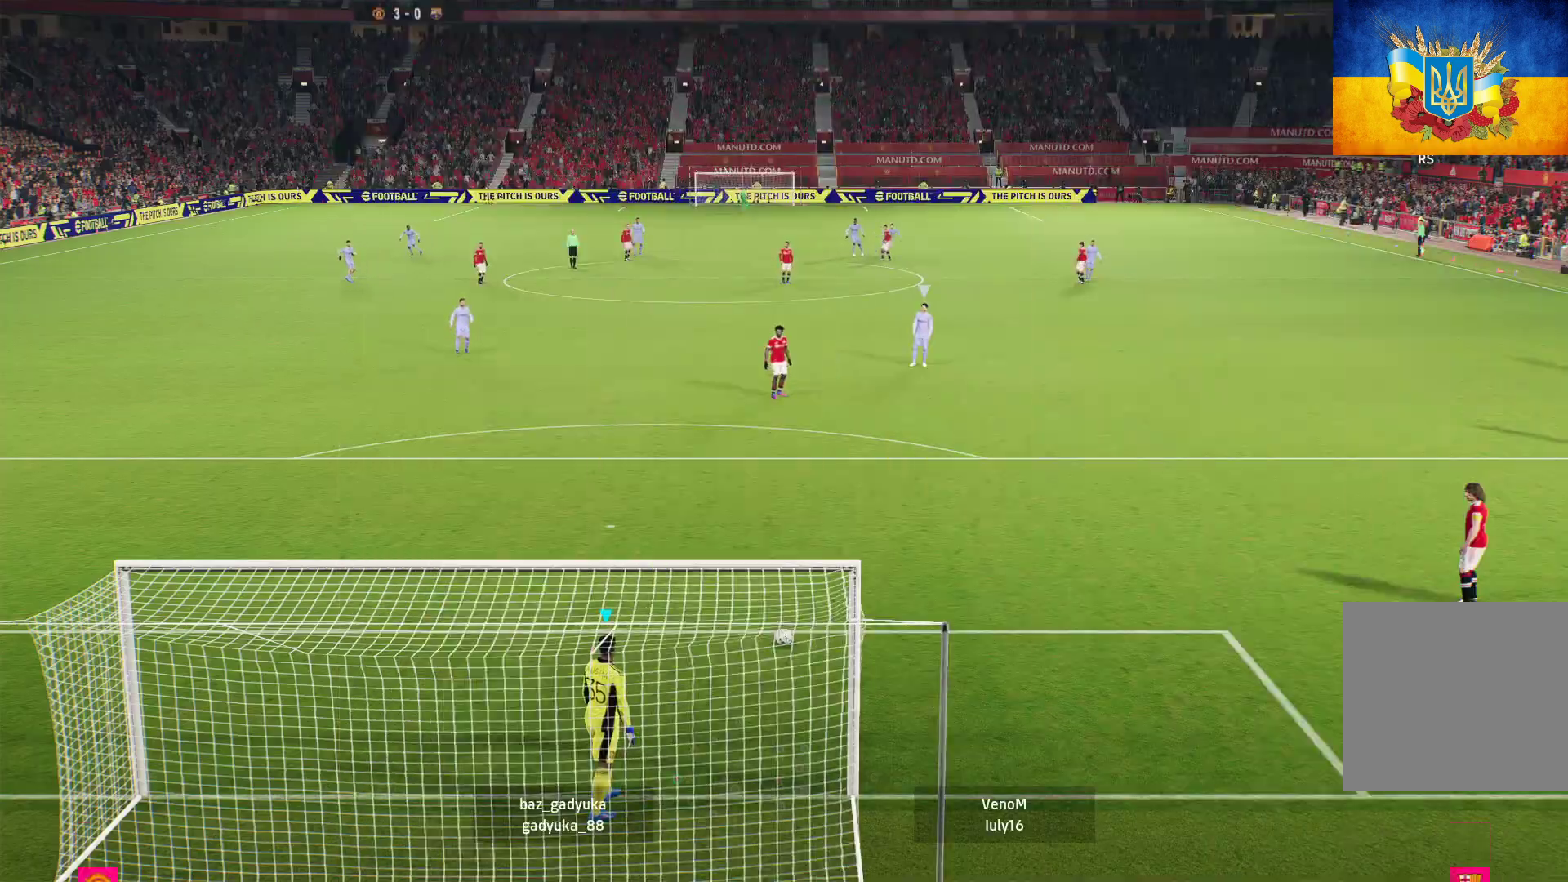
{"buttons": ["B"], "left_stick": "up", "right_stick": "center", "events": [[300, "left_stick", "up"], [367, "B", "down"]]}
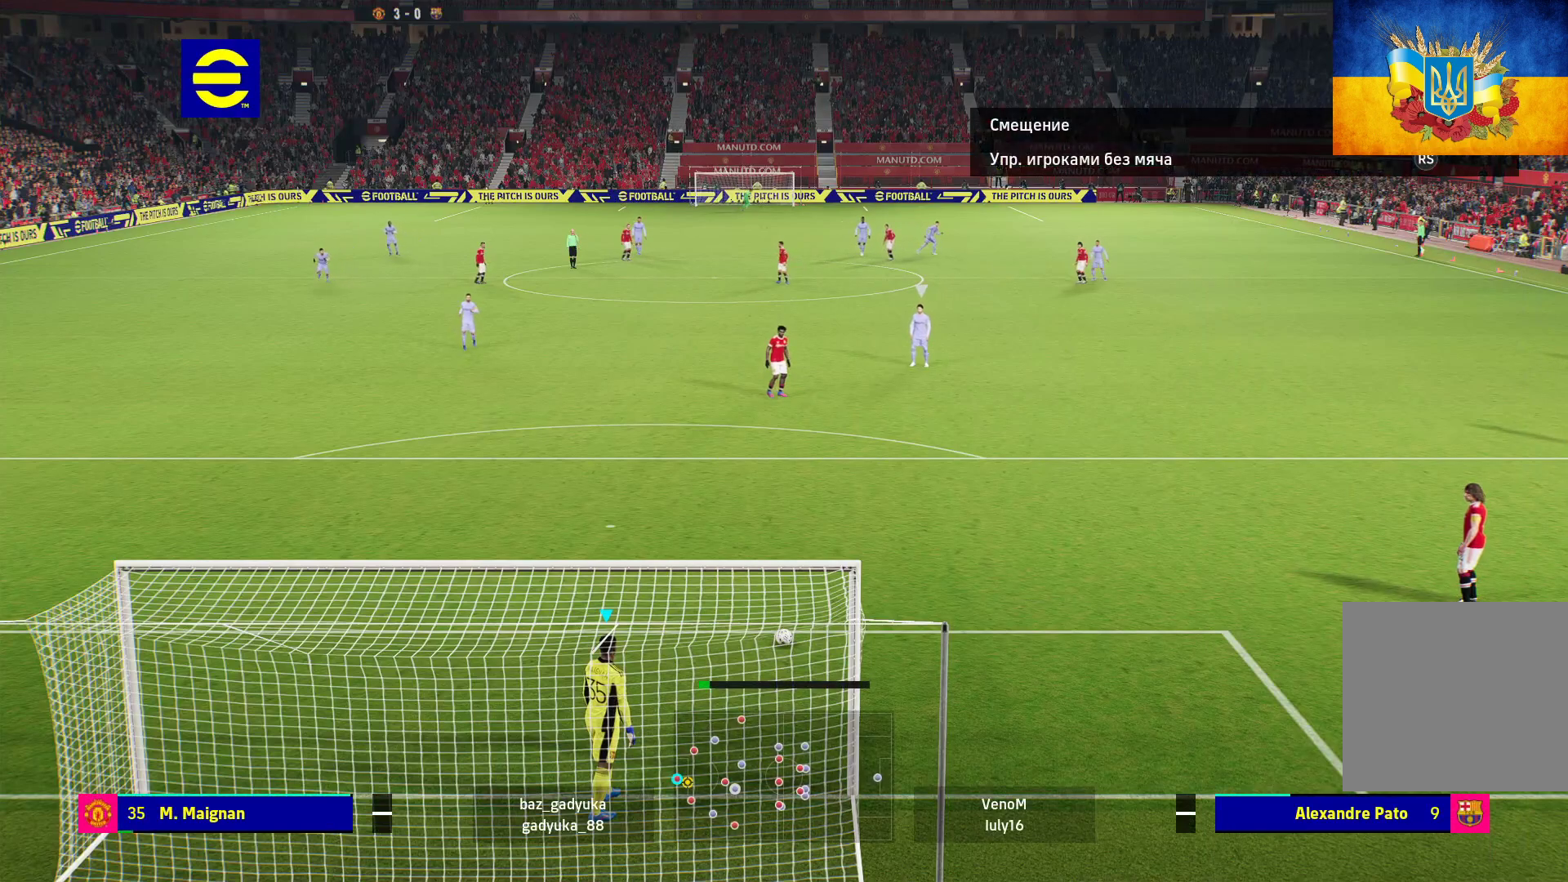
{"buttons": [], "left_stick": "up", "right_stick": "center", "events": [[133, "B", "up"]]}
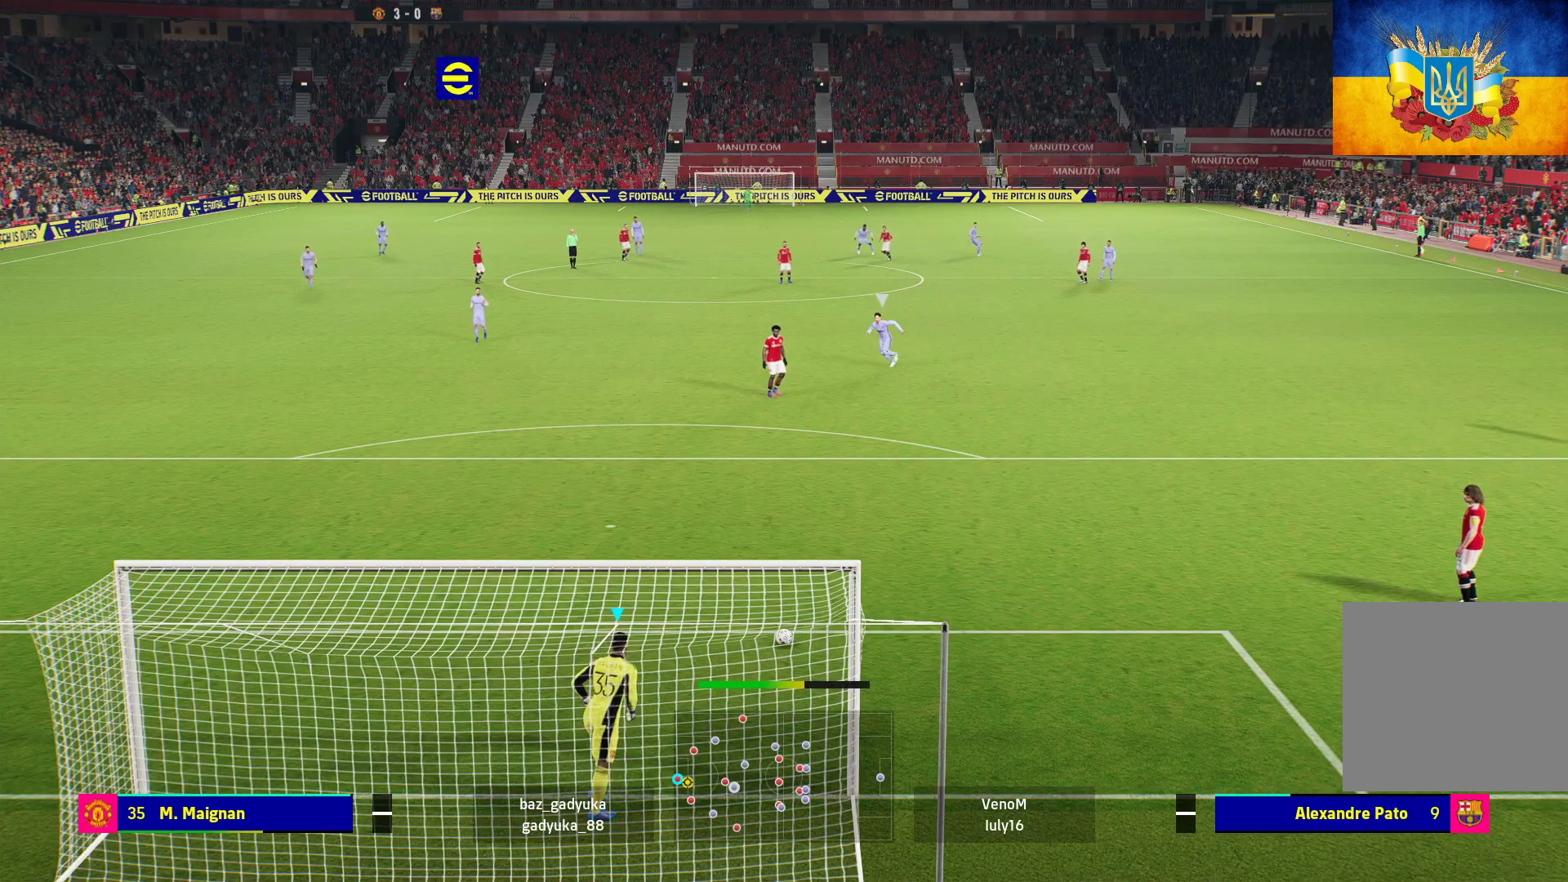
{"buttons": [], "left_stick": "up", "right_stick": "center", "events": []}
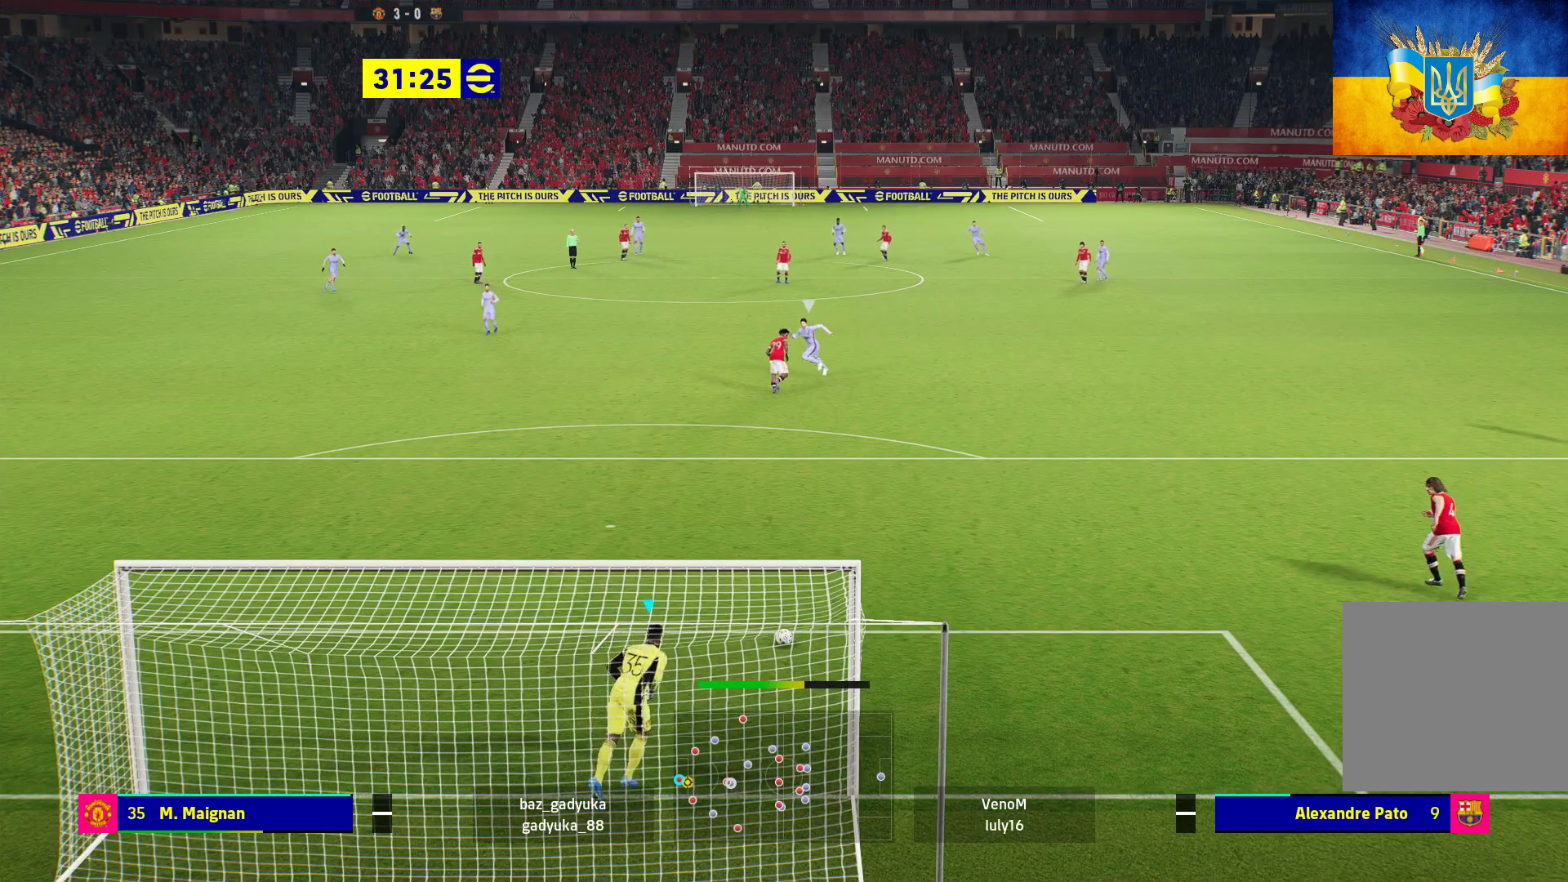
{"buttons": [], "left_stick": "up", "right_stick": "center", "events": []}
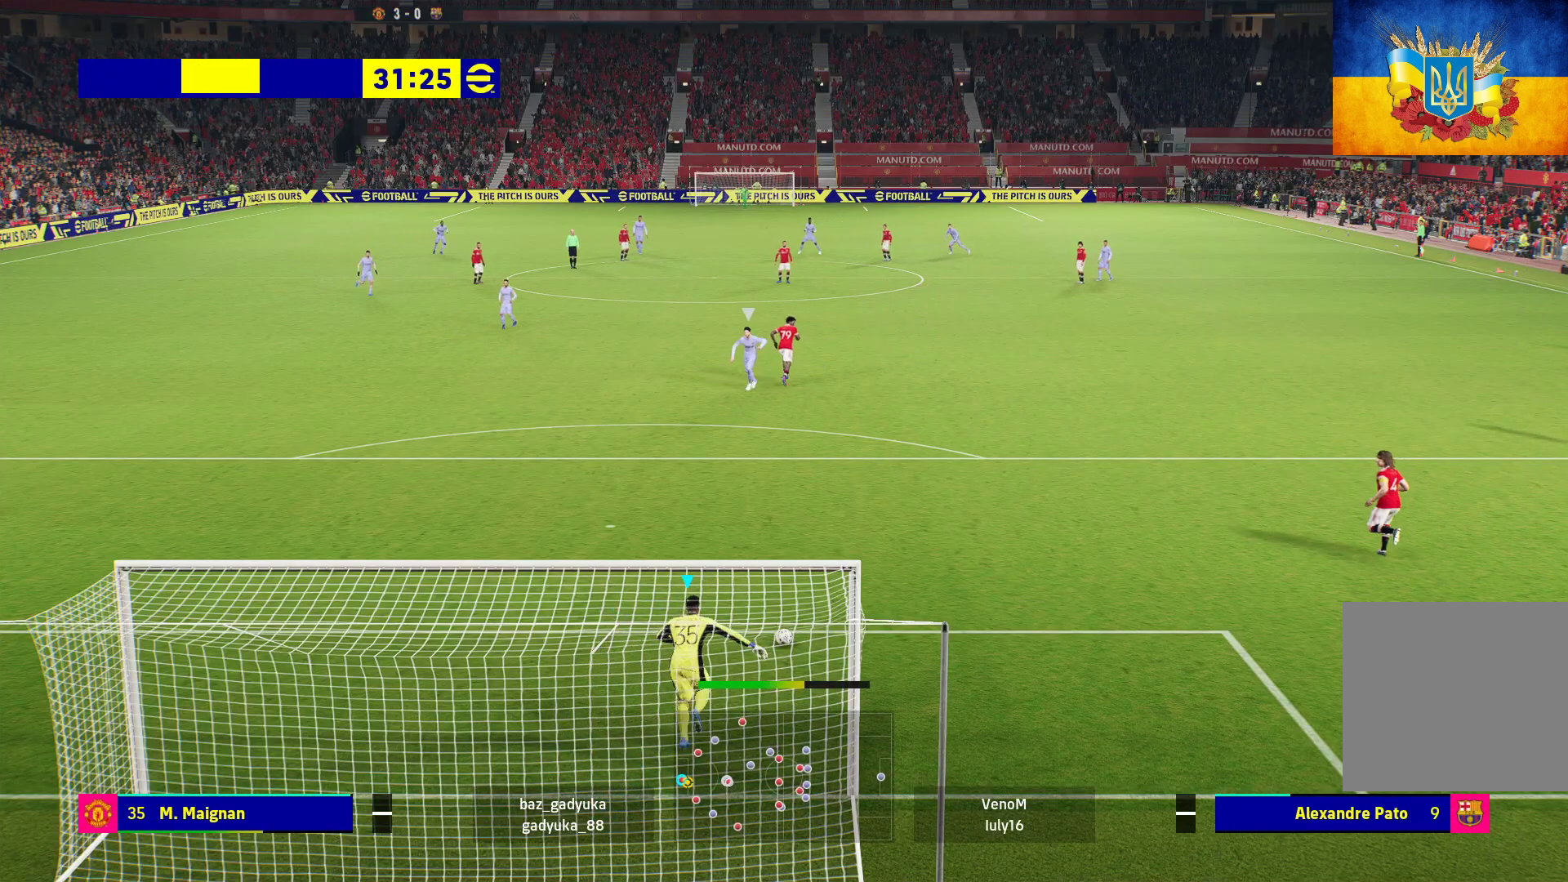
{"buttons": [], "left_stick": "up", "right_stick": "center", "events": []}
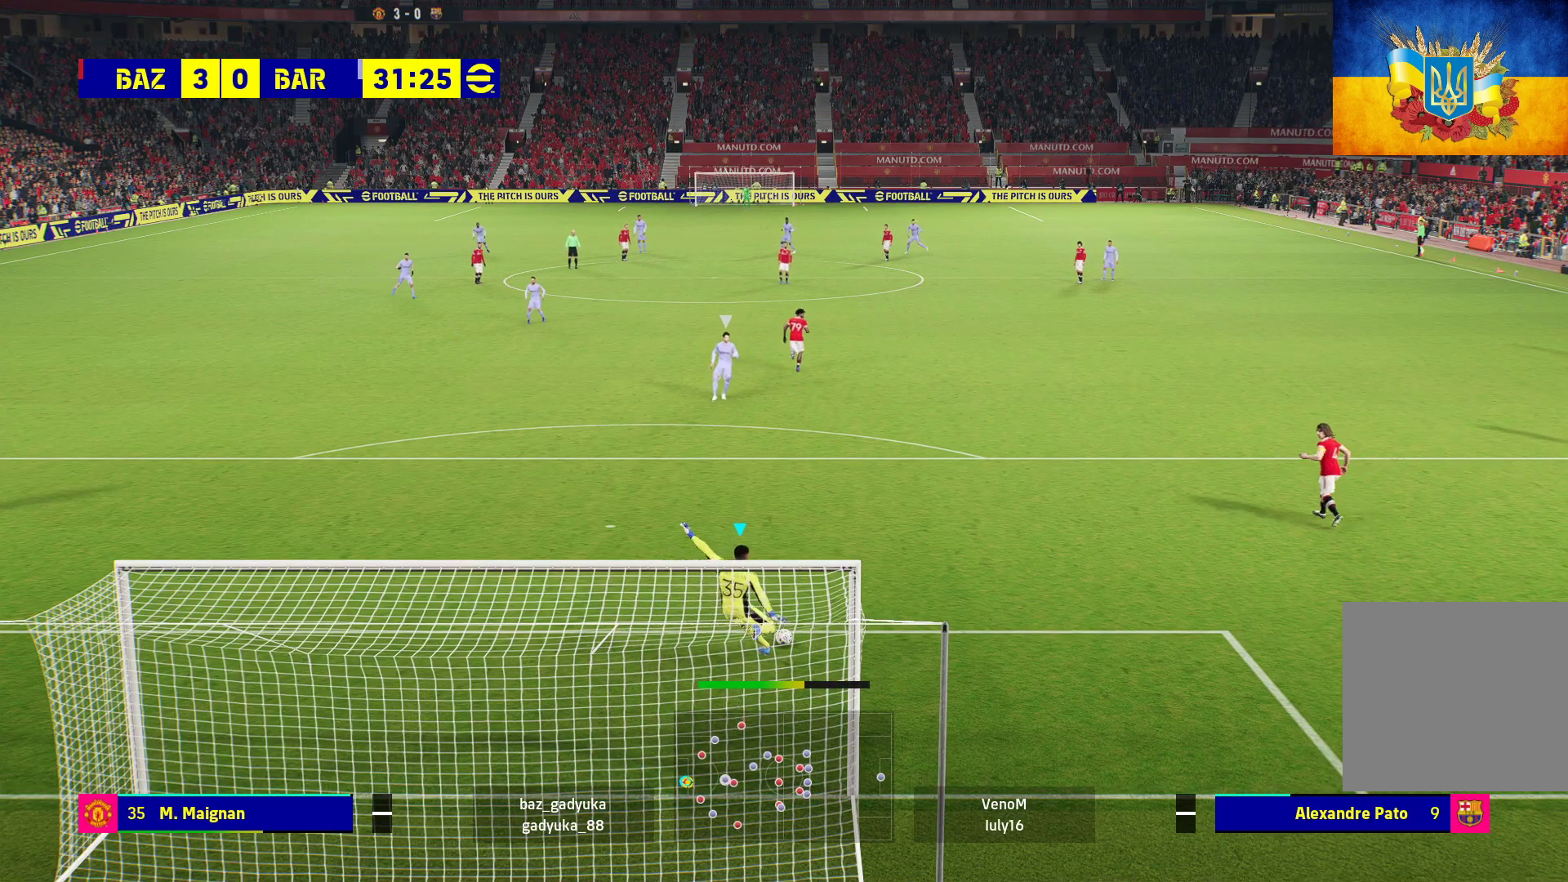
{"buttons": ["R1"], "left_stick": "center", "right_stick": "center", "events": [[200, "R1", "down"], [400, "left_stick", "center"]]}
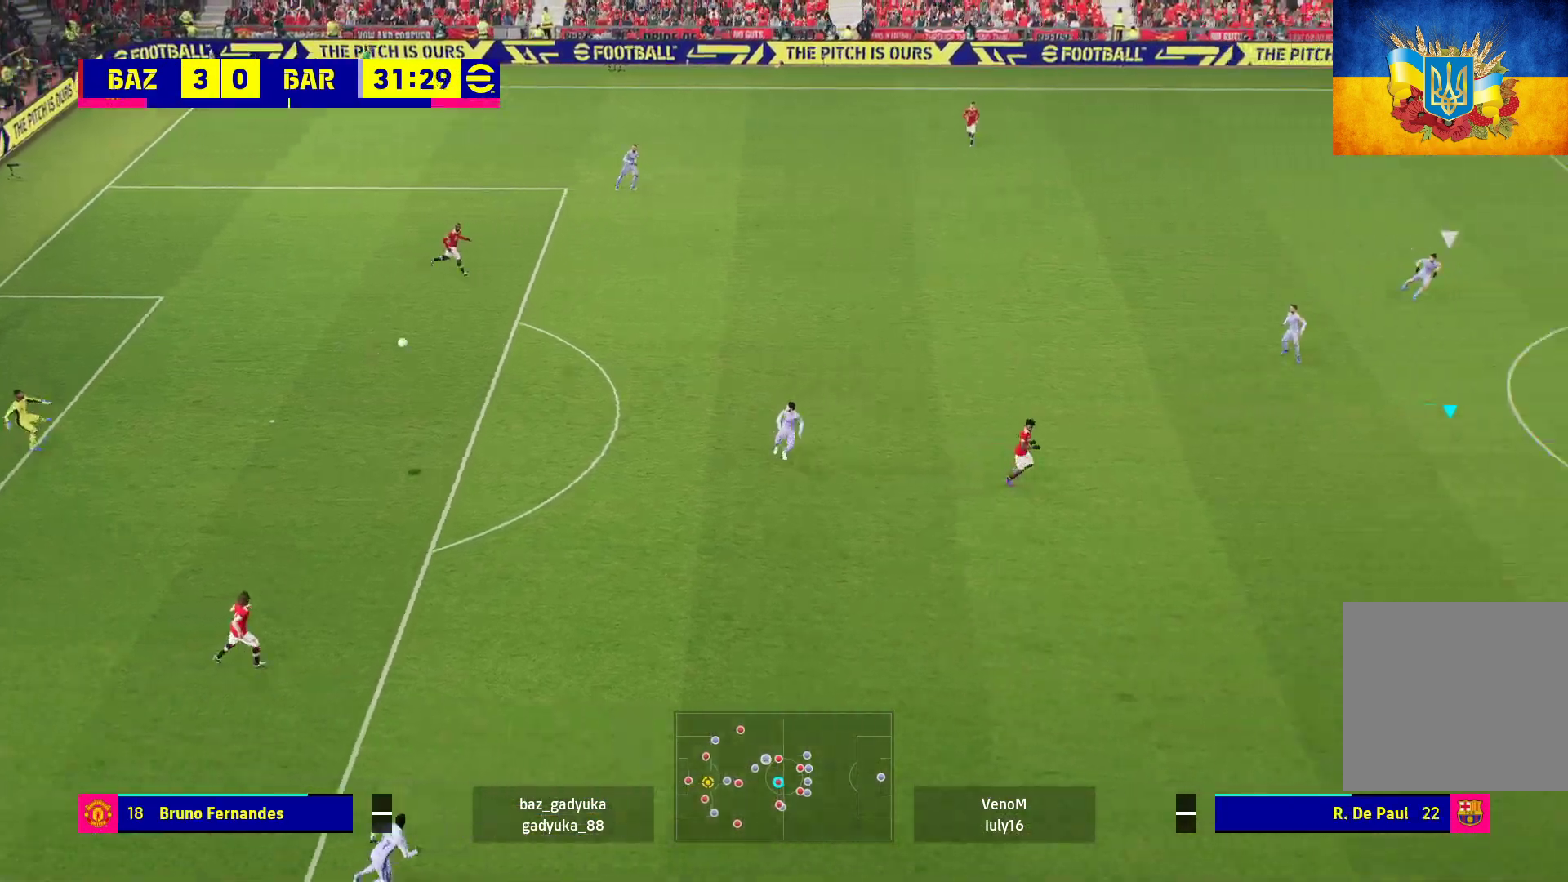
{"buttons": [], "left_stick": "center", "right_stick": "center", "events": [[500, "R1", "up"]]}
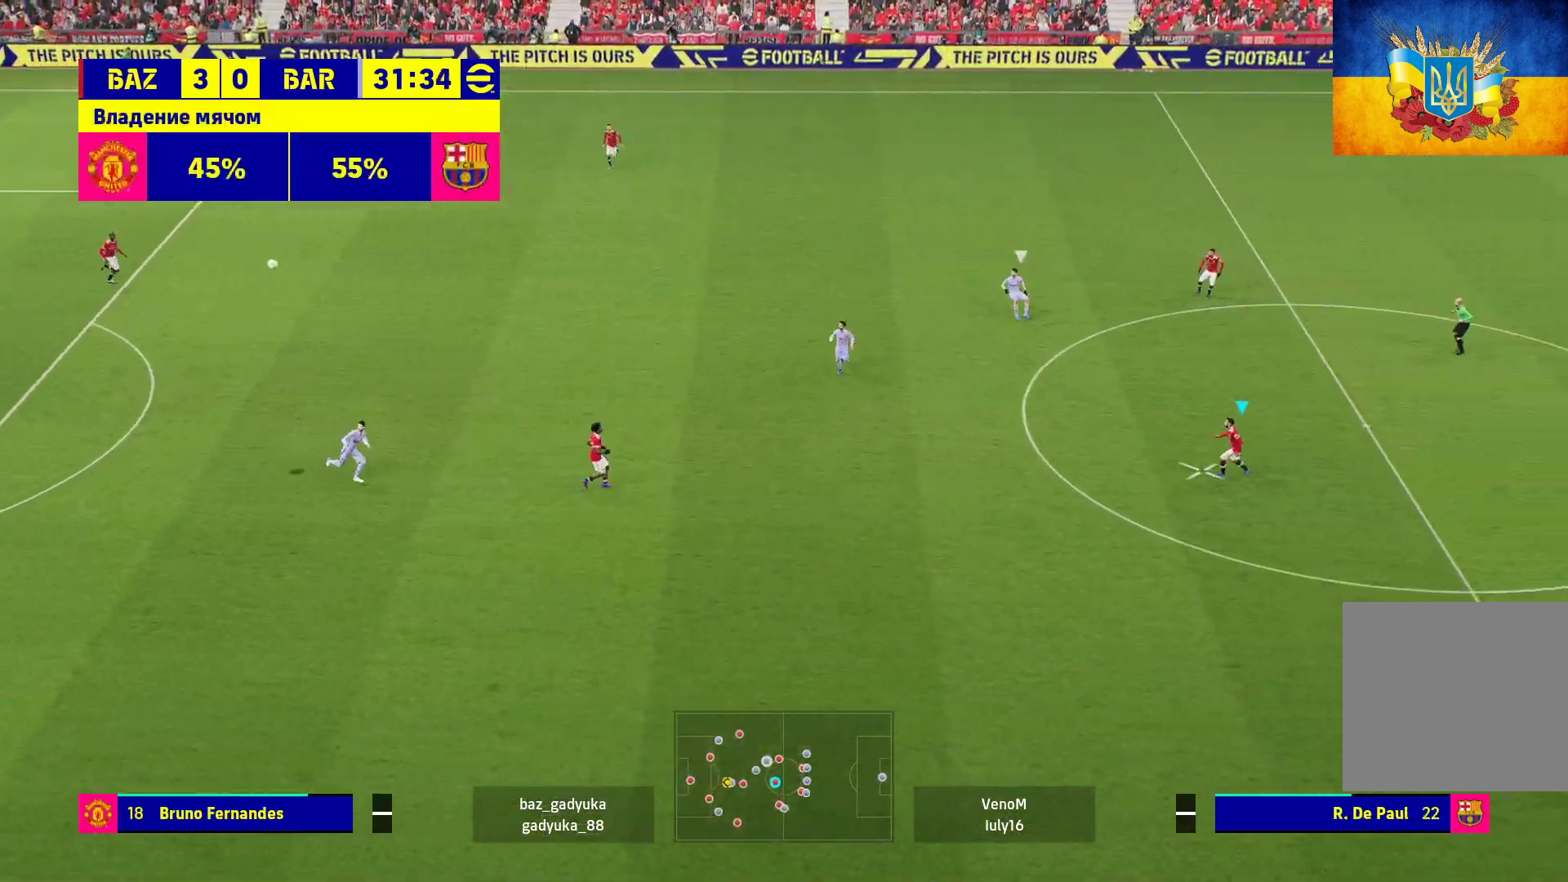
{"buttons": [], "left_stick": "down-right", "right_stick": "center", "events": [[200, "left_stick", "down-right"]]}
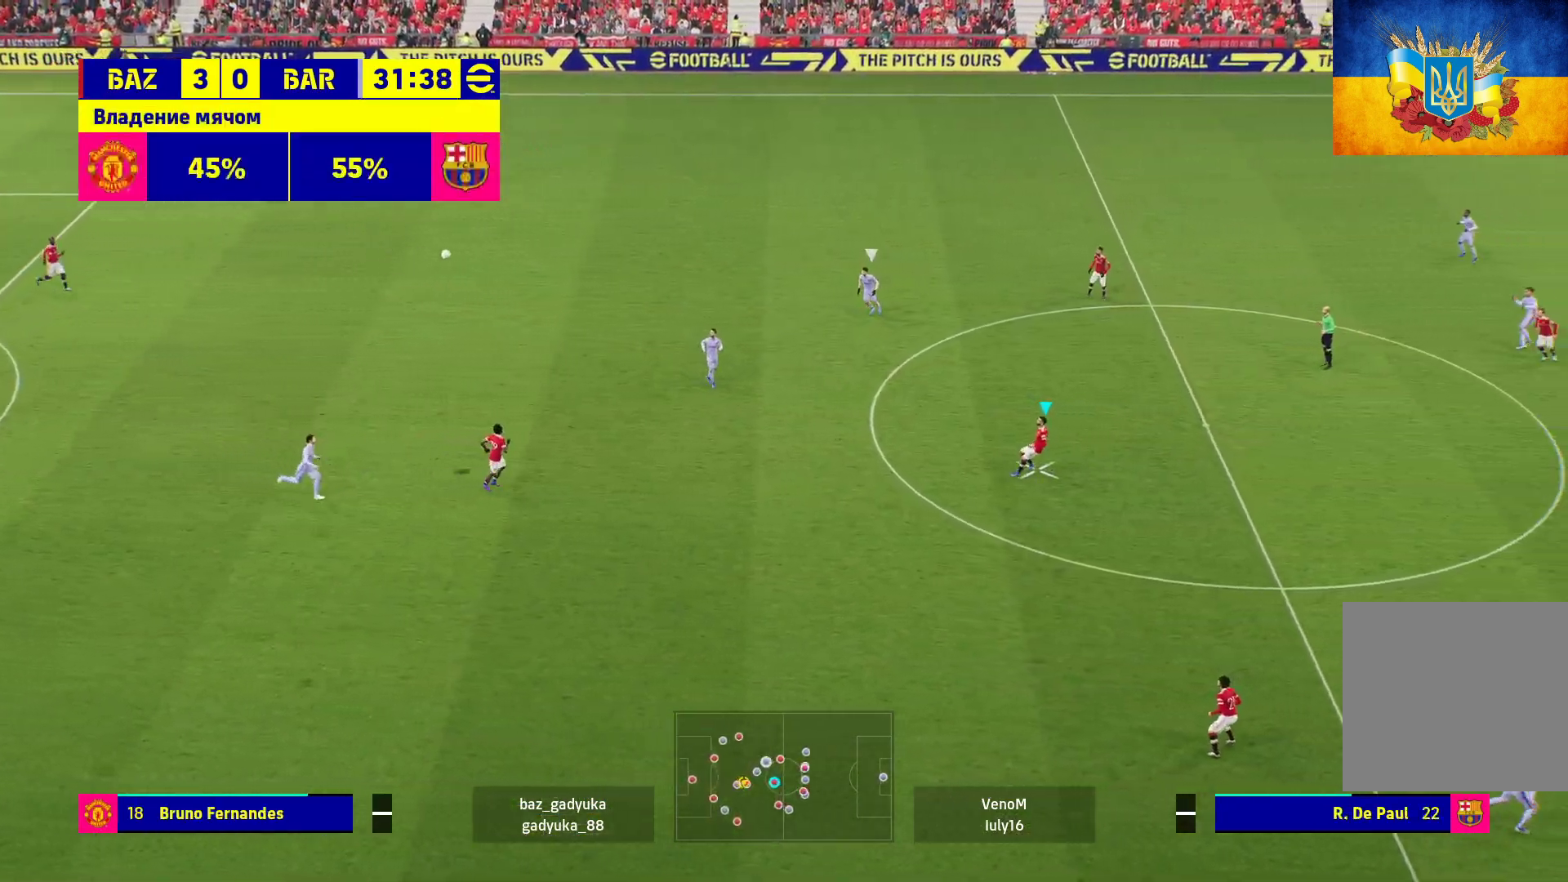
{"buttons": [], "left_stick": "down-right", "right_stick": "center", "events": []}
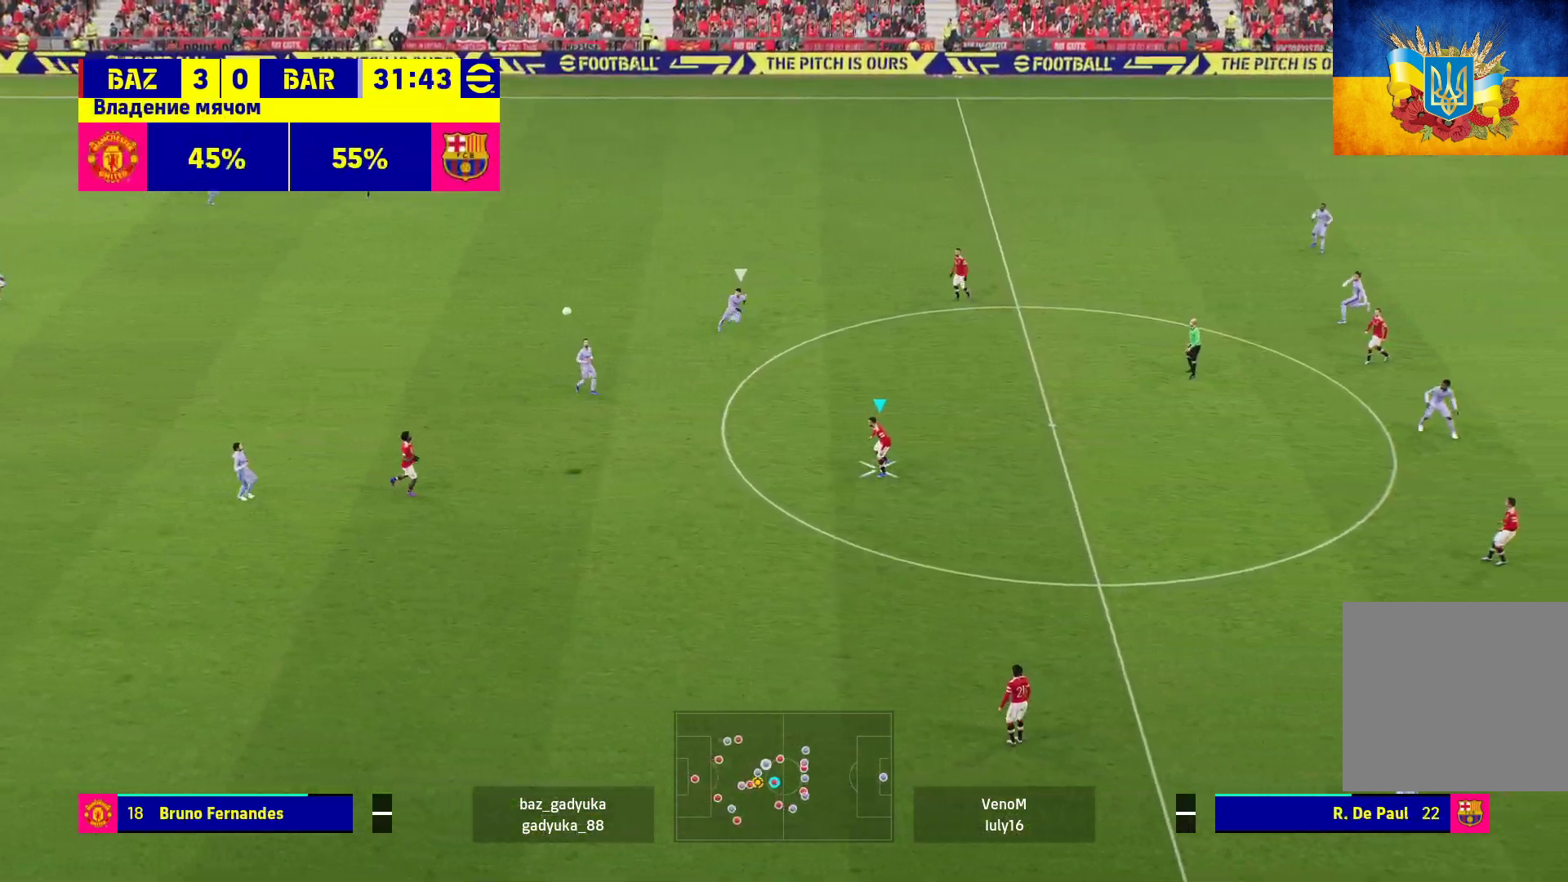
{"buttons": ["L3"], "left_stick": "down-right", "right_stick": "center", "events": [[333, "L3", "down"]]}
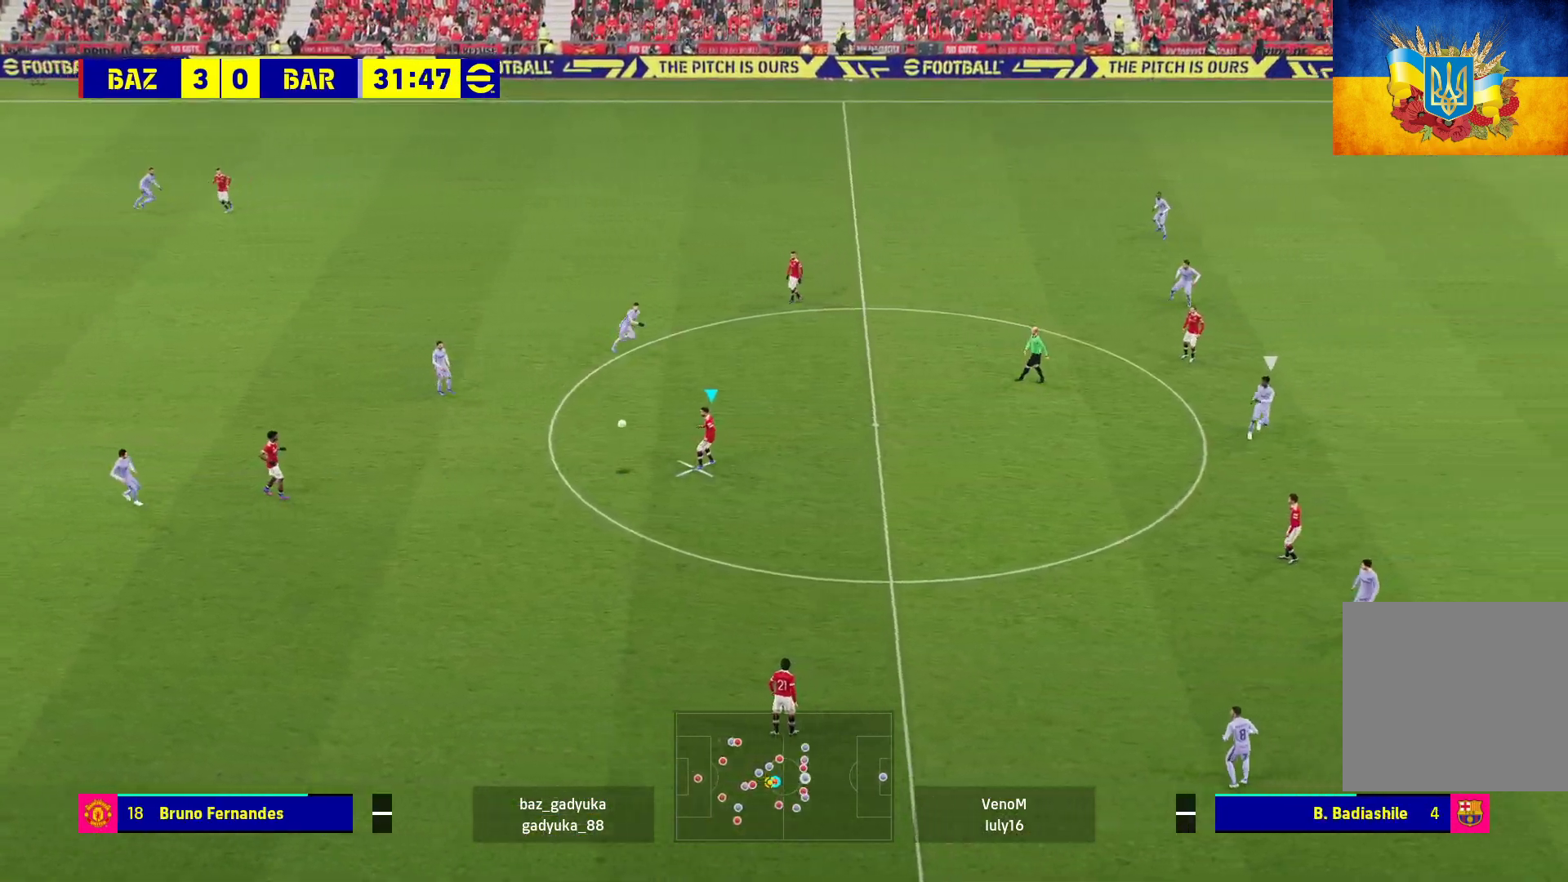
{"buttons": ["L1", "L3"], "left_stick": "down-right", "right_stick": "center", "events": [[333, "L1", "down"], [400, "A", "down"], [500, "A", "up"]]}
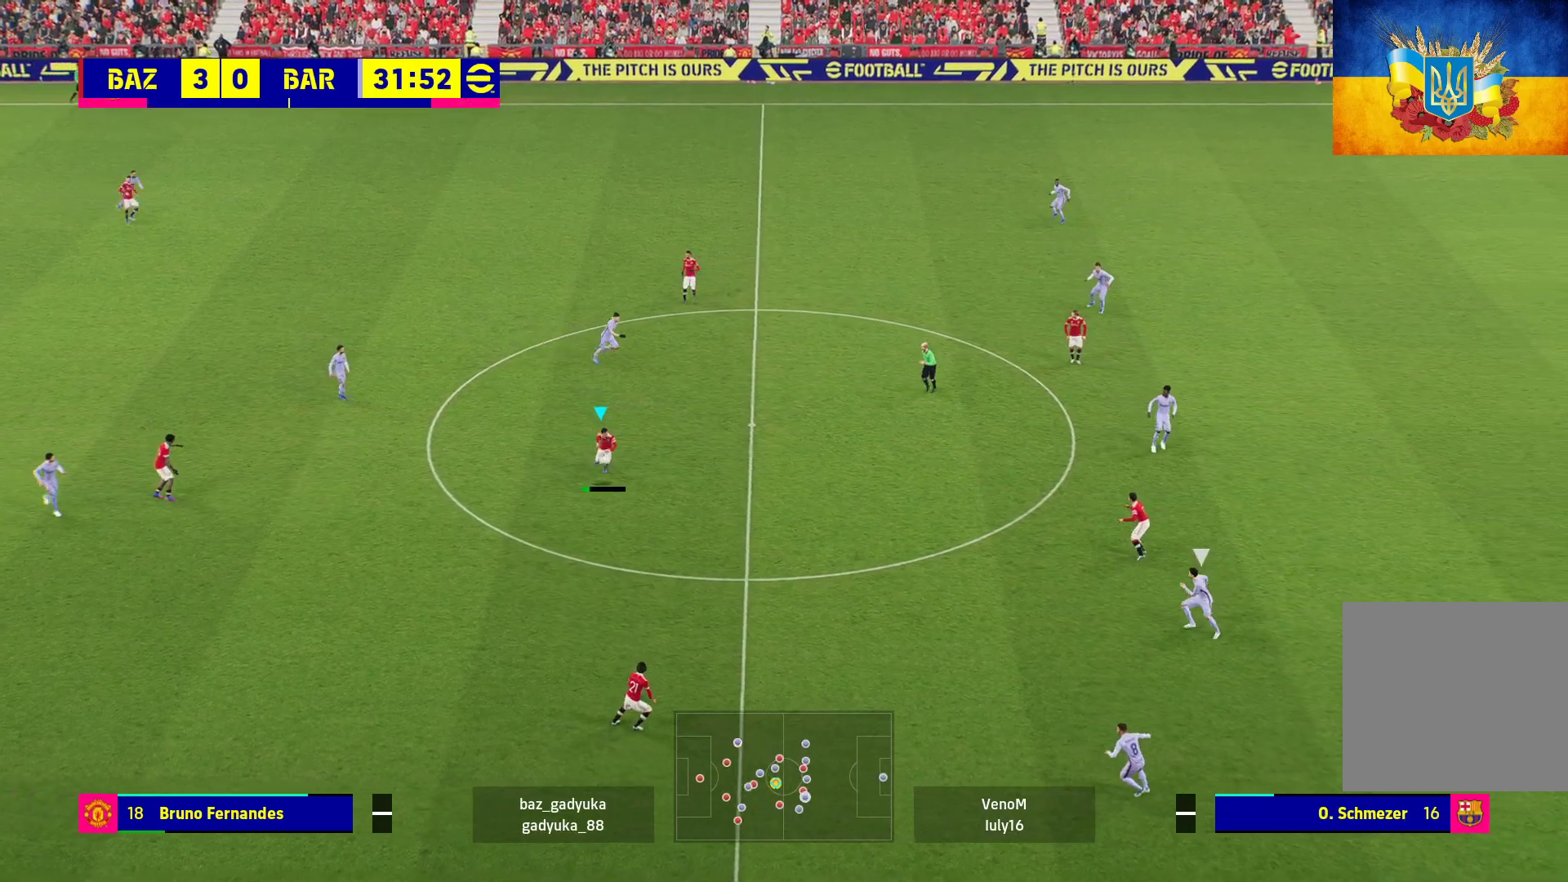
{"buttons": [], "left_stick": "center", "right_stick": "center", "events": [[33, "L3", "up"], [50, "L1", "up"], [83, "left_stick", "right"], [183, "left_stick", "center"]]}
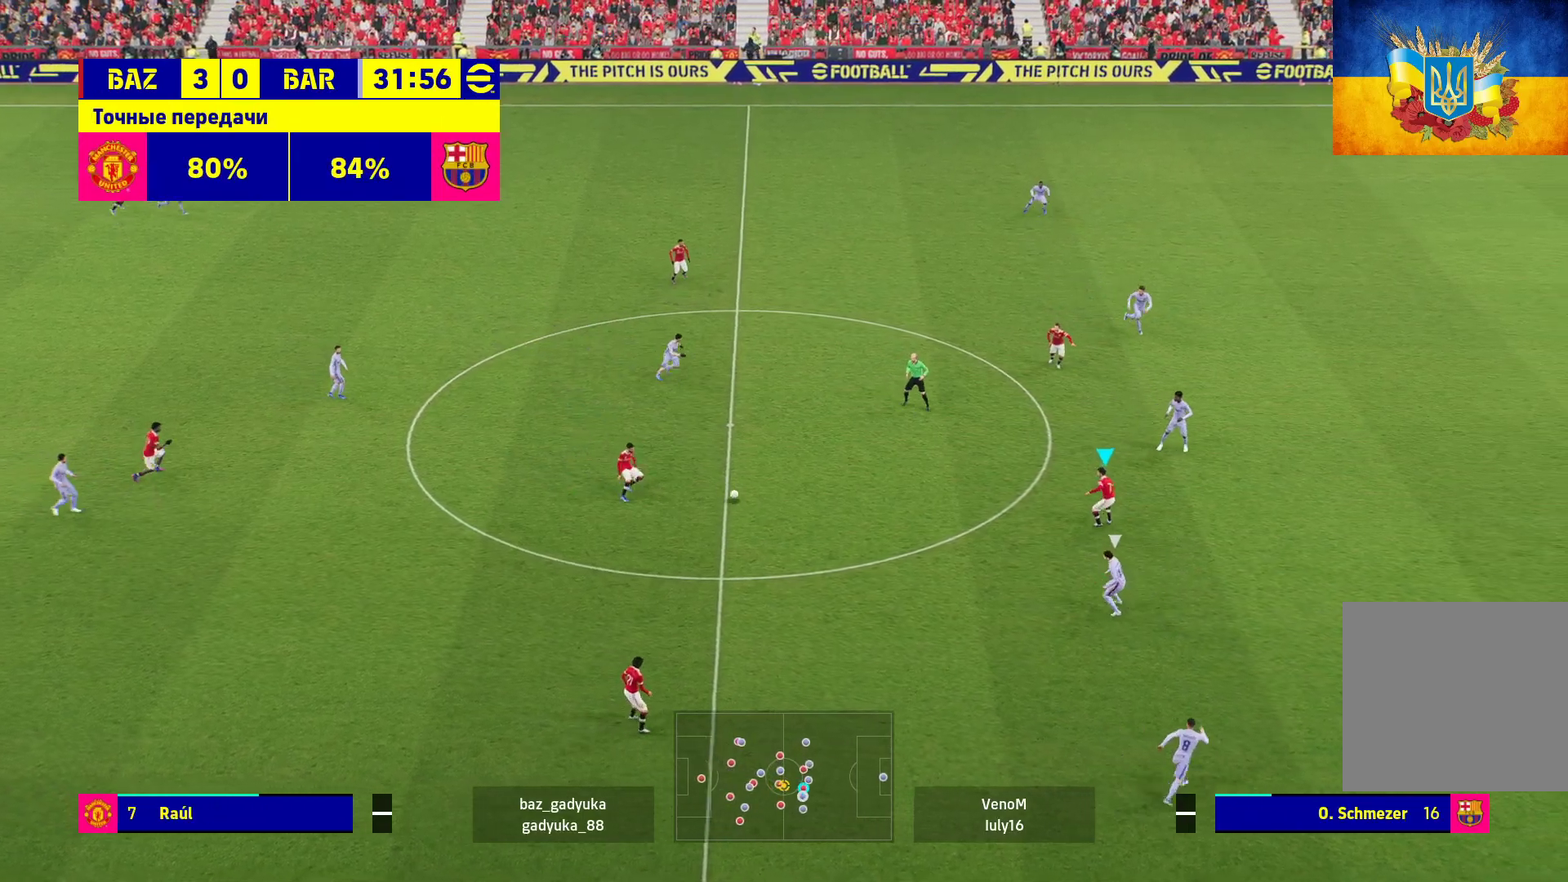
{"buttons": ["A", "L1"], "left_stick": "up", "right_stick": "center", "events": [[17, "left_stick", "up"], [383, "L1", "down"], [433, "A", "down"]]}